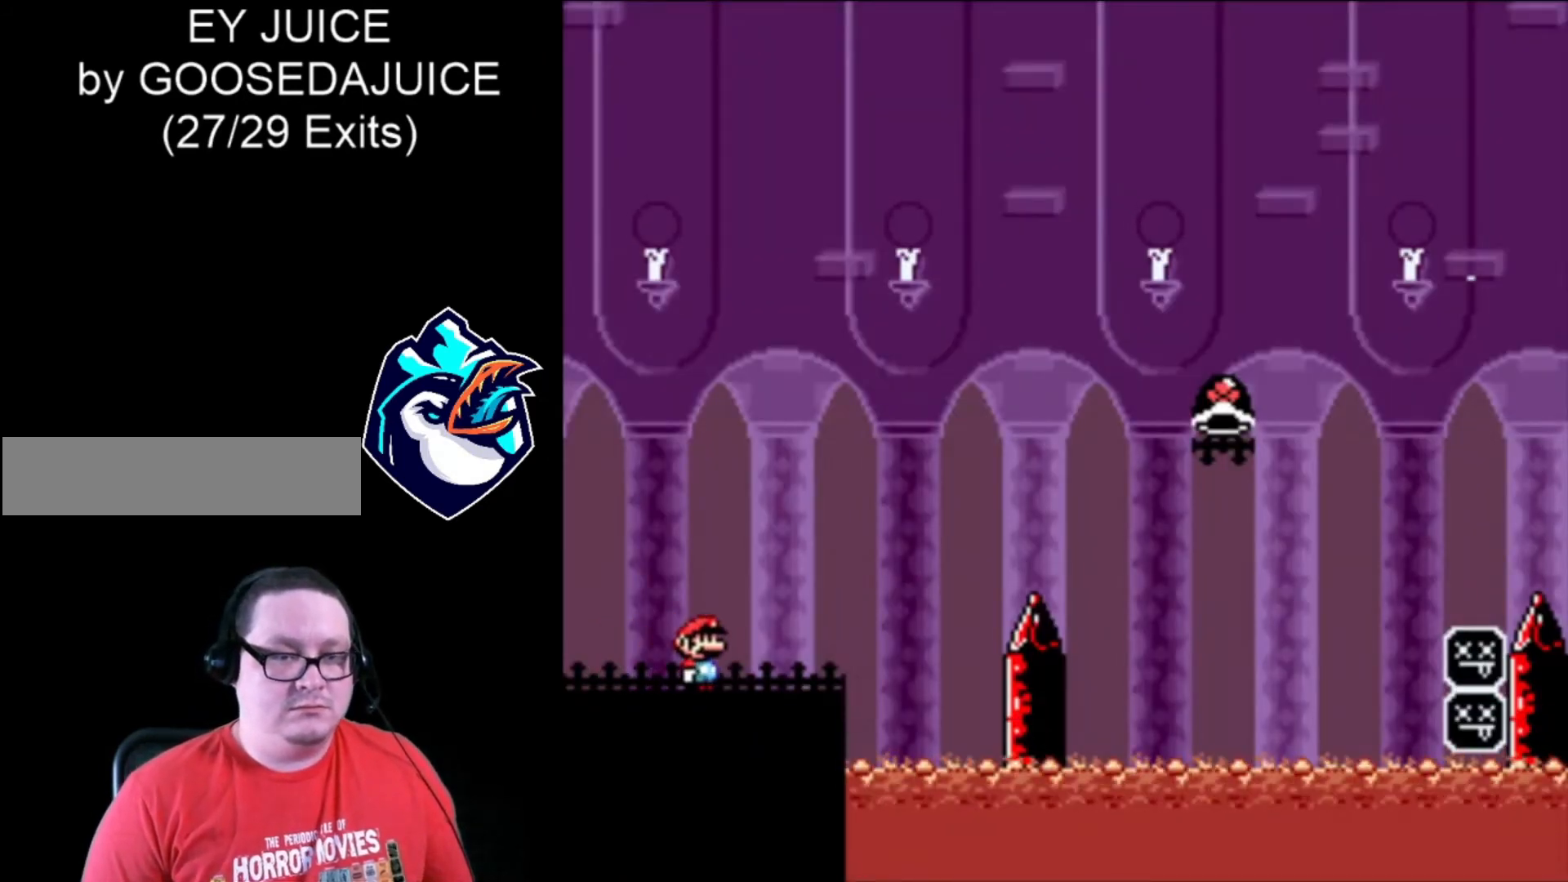
Gameplay with a controller (Nintendo layout); each line is a JSON object with the inputs held at the frame after it (dt_ms = milliseconds from this image to that frame). "events" lists button and stick changes between this image and that frame as [ms after this image, input, new state], when the widget could be followed in between. Not read: L3 R3.
{"dt_ms": 480, "buttons": ["B", "X", "DPAD_RIGHT"], "events": [[240, "B", "down"]]}
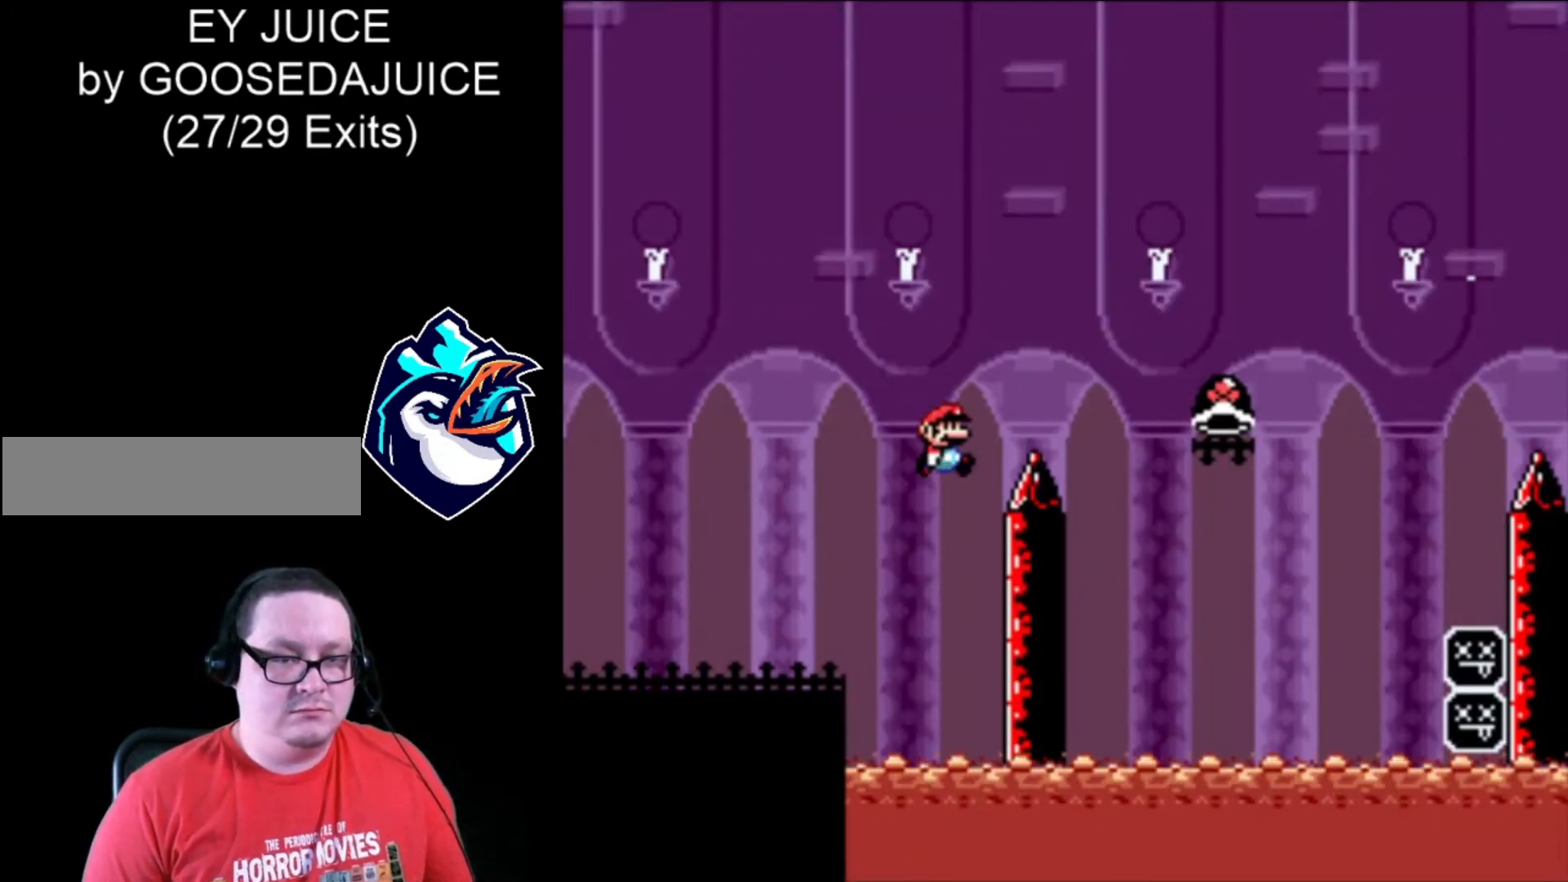
{"dt_ms": 520, "buttons": ["B", "X", "DPAD_RIGHT"], "events": [[400, "B", "up"], [400, "X", "up"], [520, "B", "down"], [520, "X", "down"]]}
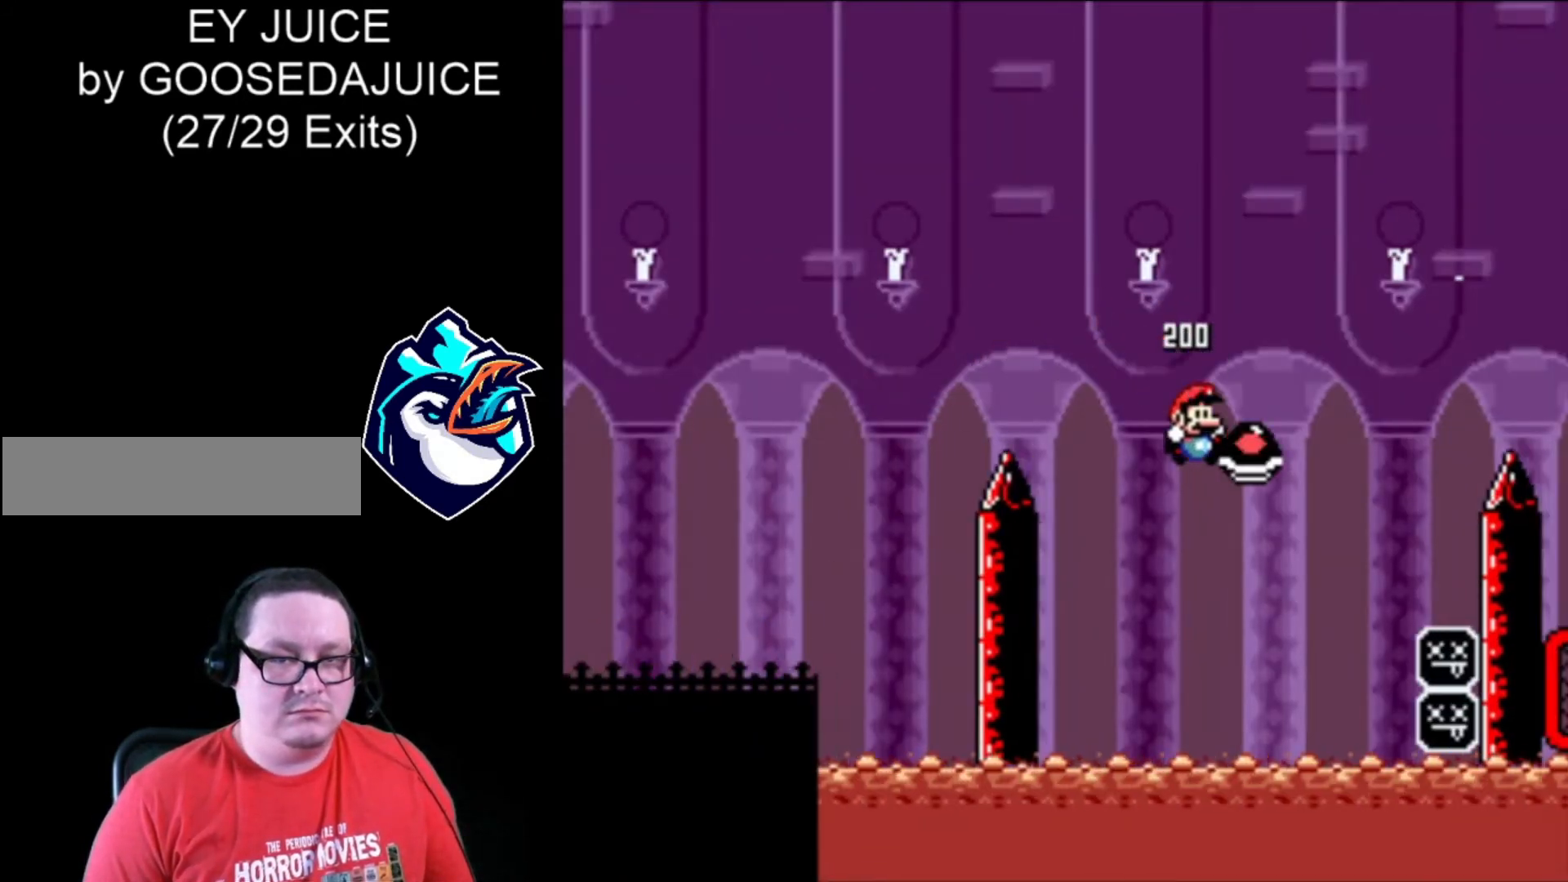
{"dt_ms": 480, "buttons": ["B", "X", "DPAD_RIGHT"], "events": [[320, "DPAD_LEFT", "down"], [440, "DPAD_LEFT", "up"]]}
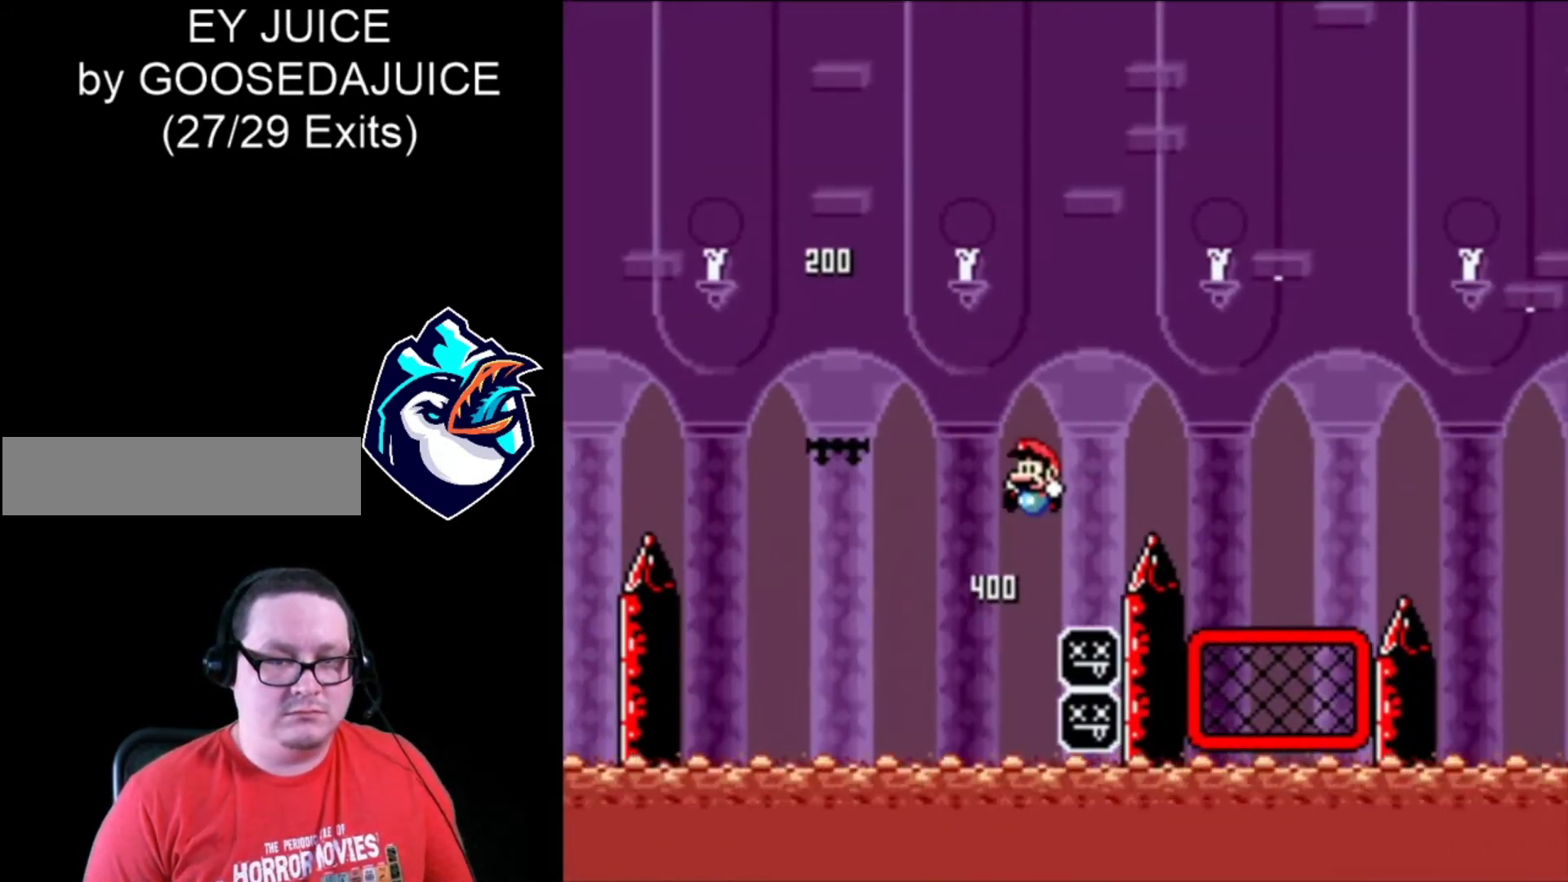
{"dt_ms": 520, "buttons": ["B", "X", "DPAD_RIGHT"], "events": []}
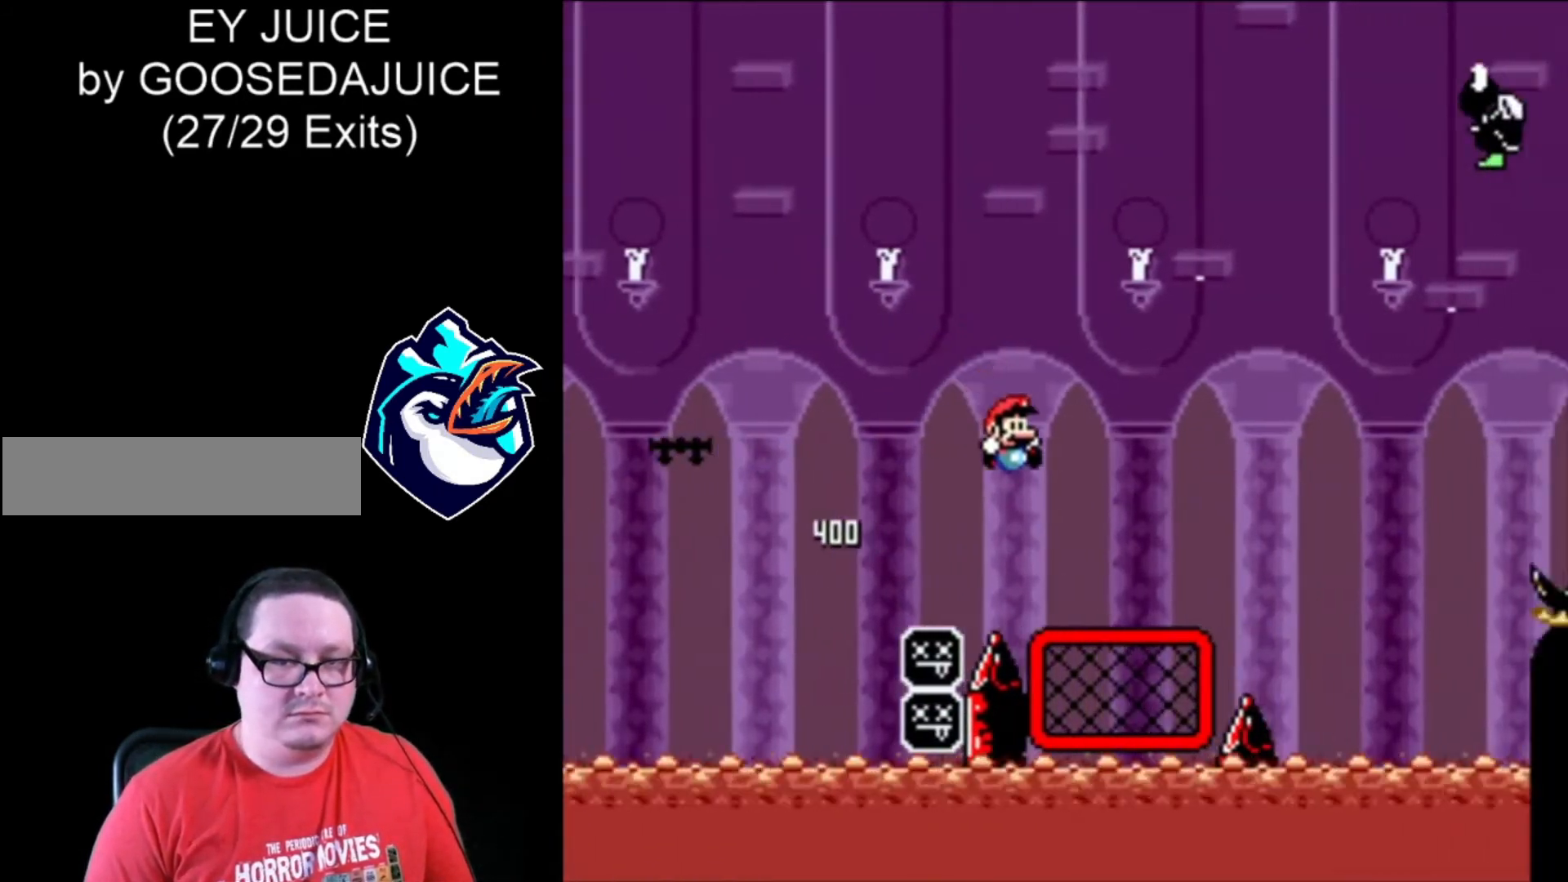
{"dt_ms": 480, "buttons": ["B", "X", "DPAD_RIGHT"], "events": [[160, "B", "up"], [280, "B", "down"]]}
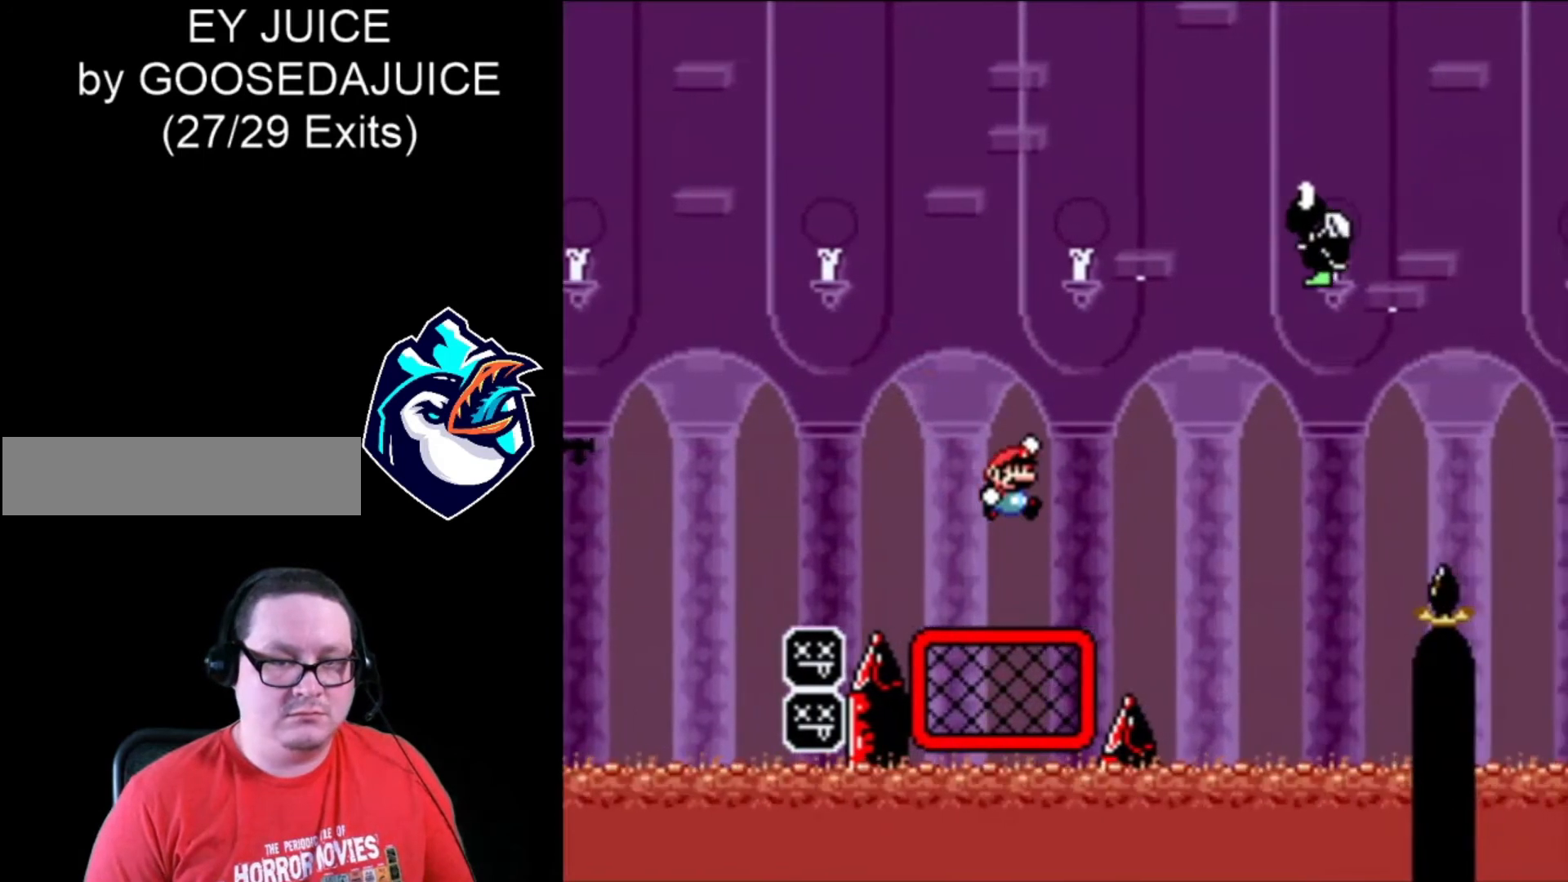
{"dt_ms": 520, "buttons": ["B", "X", "DPAD_RIGHT"], "events": [[160, "B", "up"], [360, "B", "down"]]}
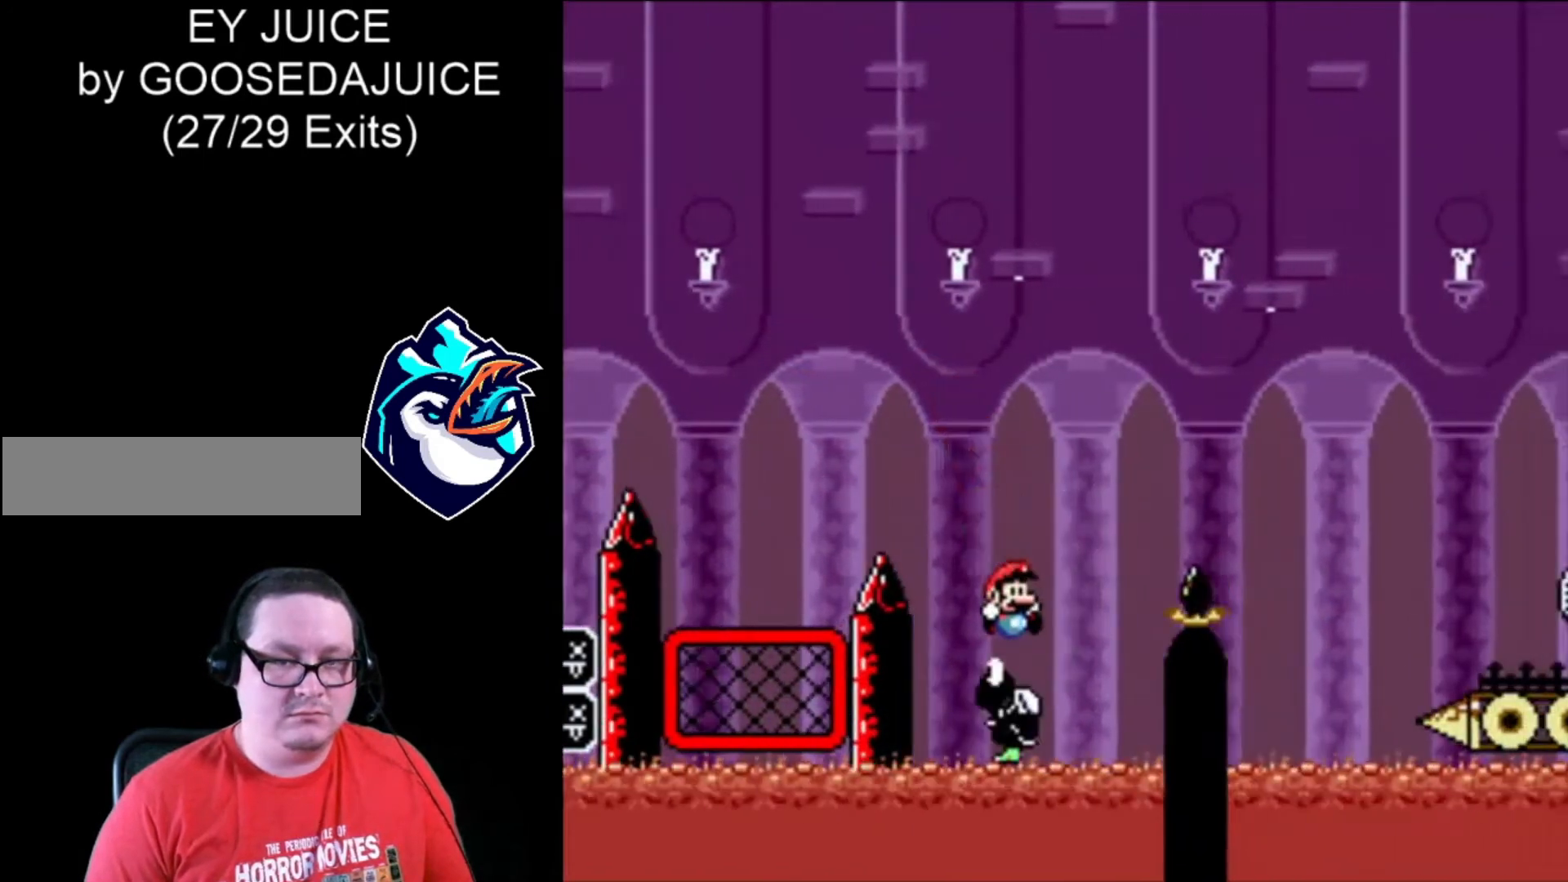
{"dt_ms": 480, "buttons": ["X", "DPAD_RIGHT"], "events": [[40, "B", "up"], [160, "B", "down"], [280, "B", "up"]]}
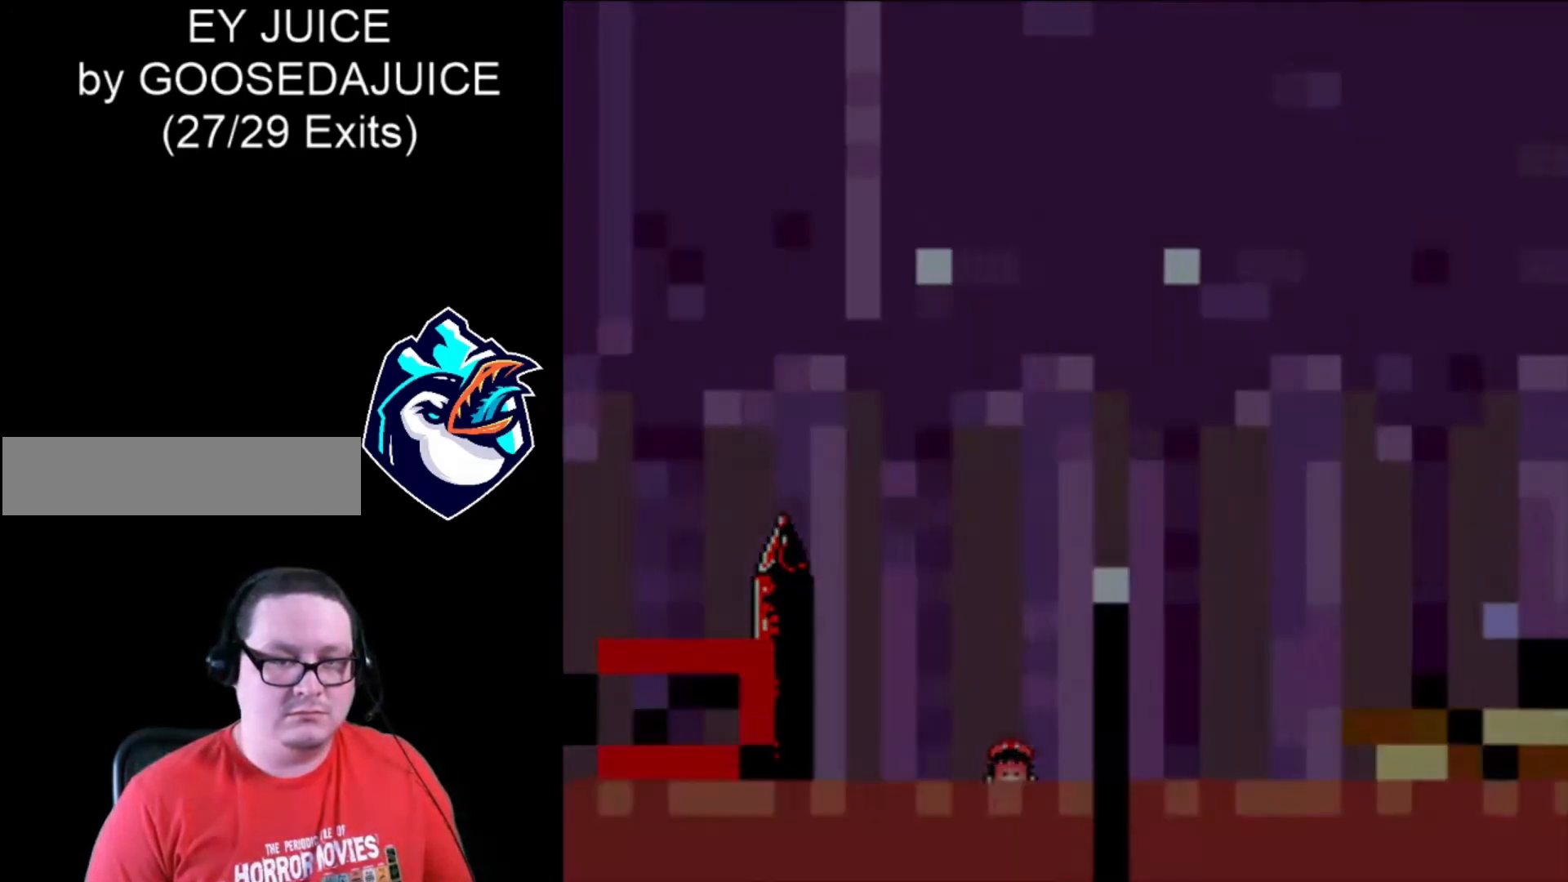
{"dt_ms": 520, "buttons": ["DPAD_RIGHT"], "events": [[80, "B", "down"], [120, "B", "up"], [240, "B", "down"], [280, "B", "up"], [400, "B", "down"], [480, "B", "up"], [520, "X", "up"]]}
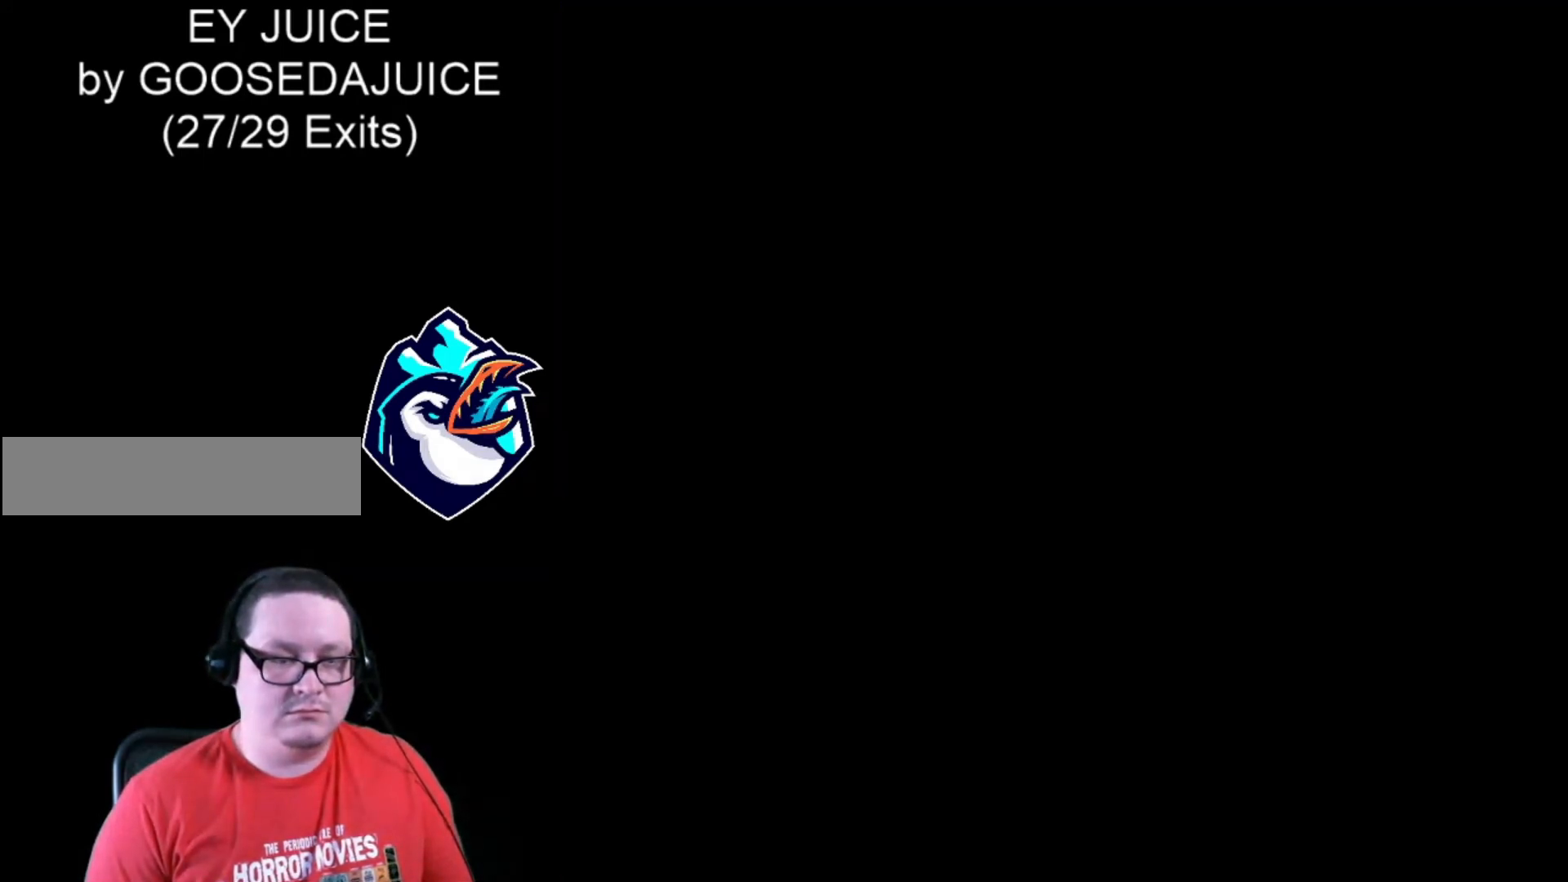
{"dt_ms": 480, "buttons": ["X", "DPAD_RIGHT"], "events": [[80, "X", "down"], [120, "B", "down"], [240, "B", "up"]]}
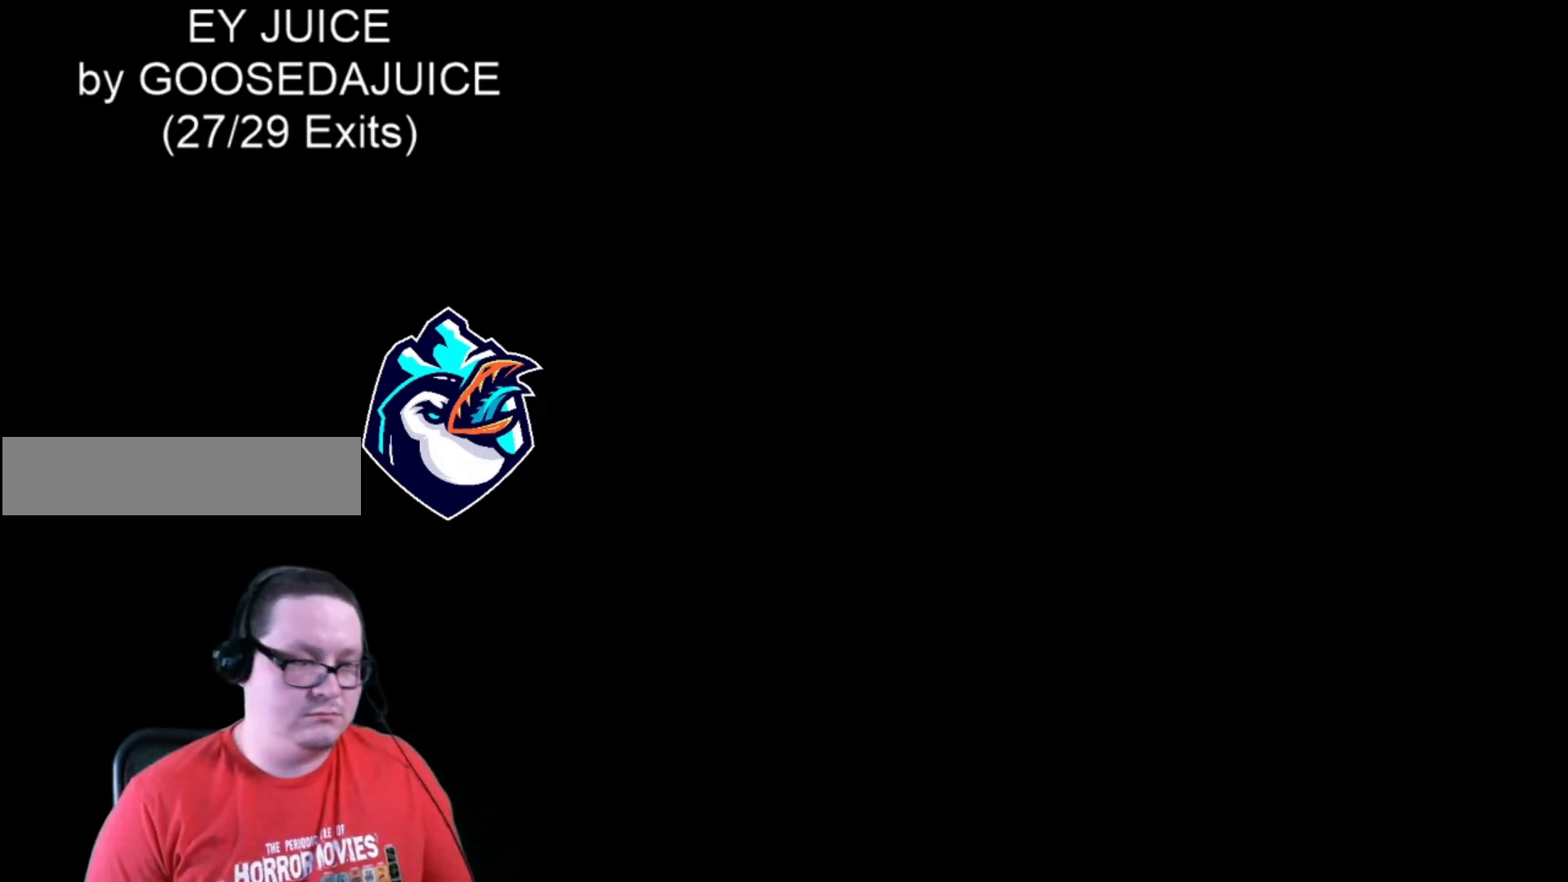
{"dt_ms": 520, "buttons": ["X", "DPAD_RIGHT"], "events": []}
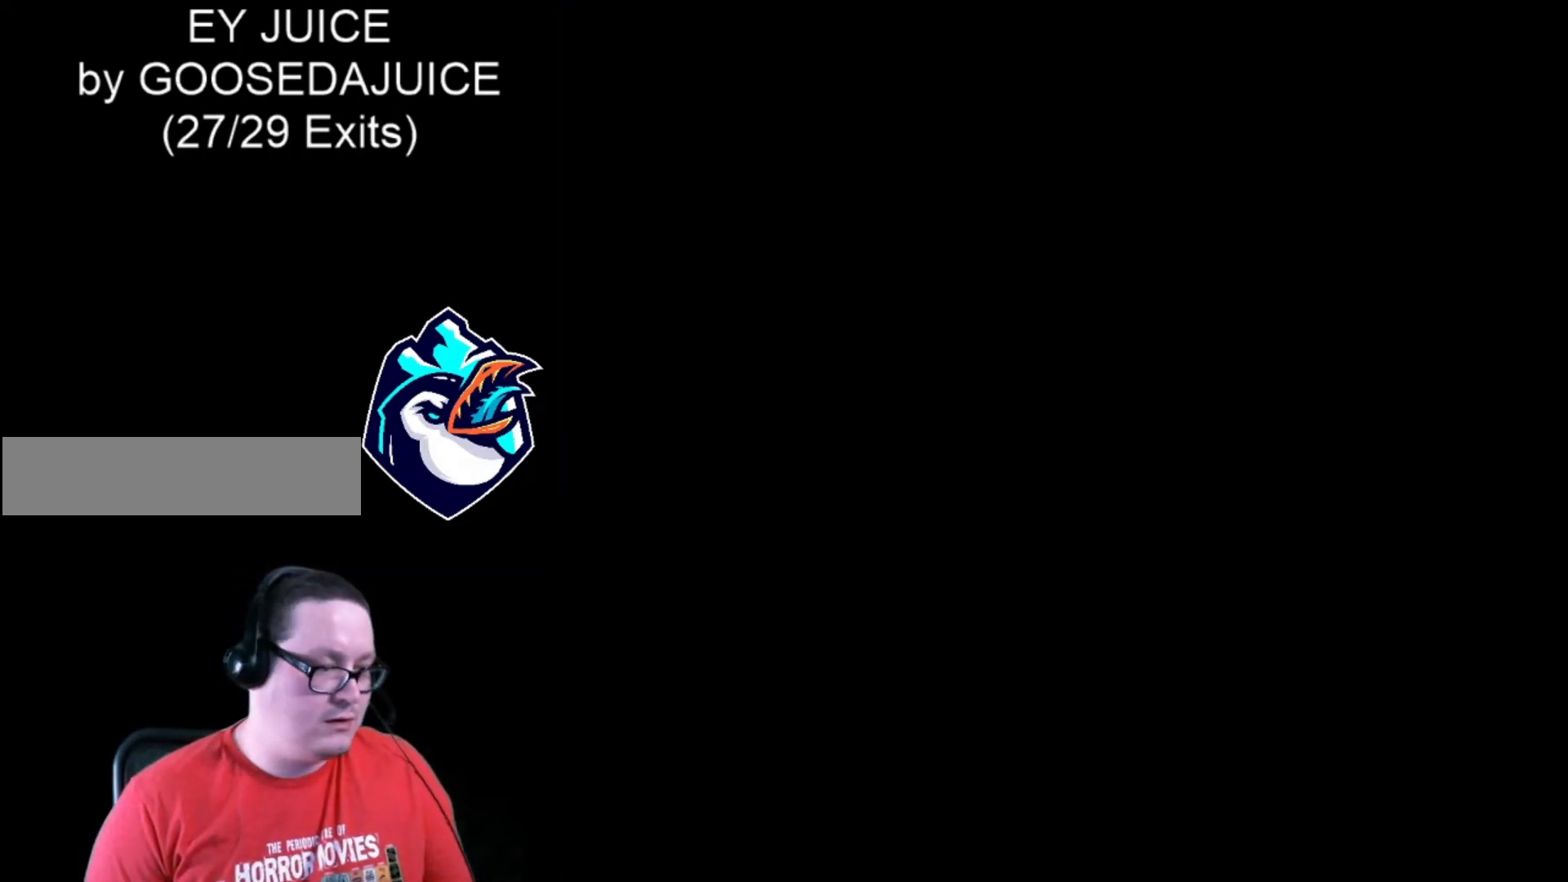
{"dt_ms": 480, "buttons": ["X", "DPAD_RIGHT"], "events": []}
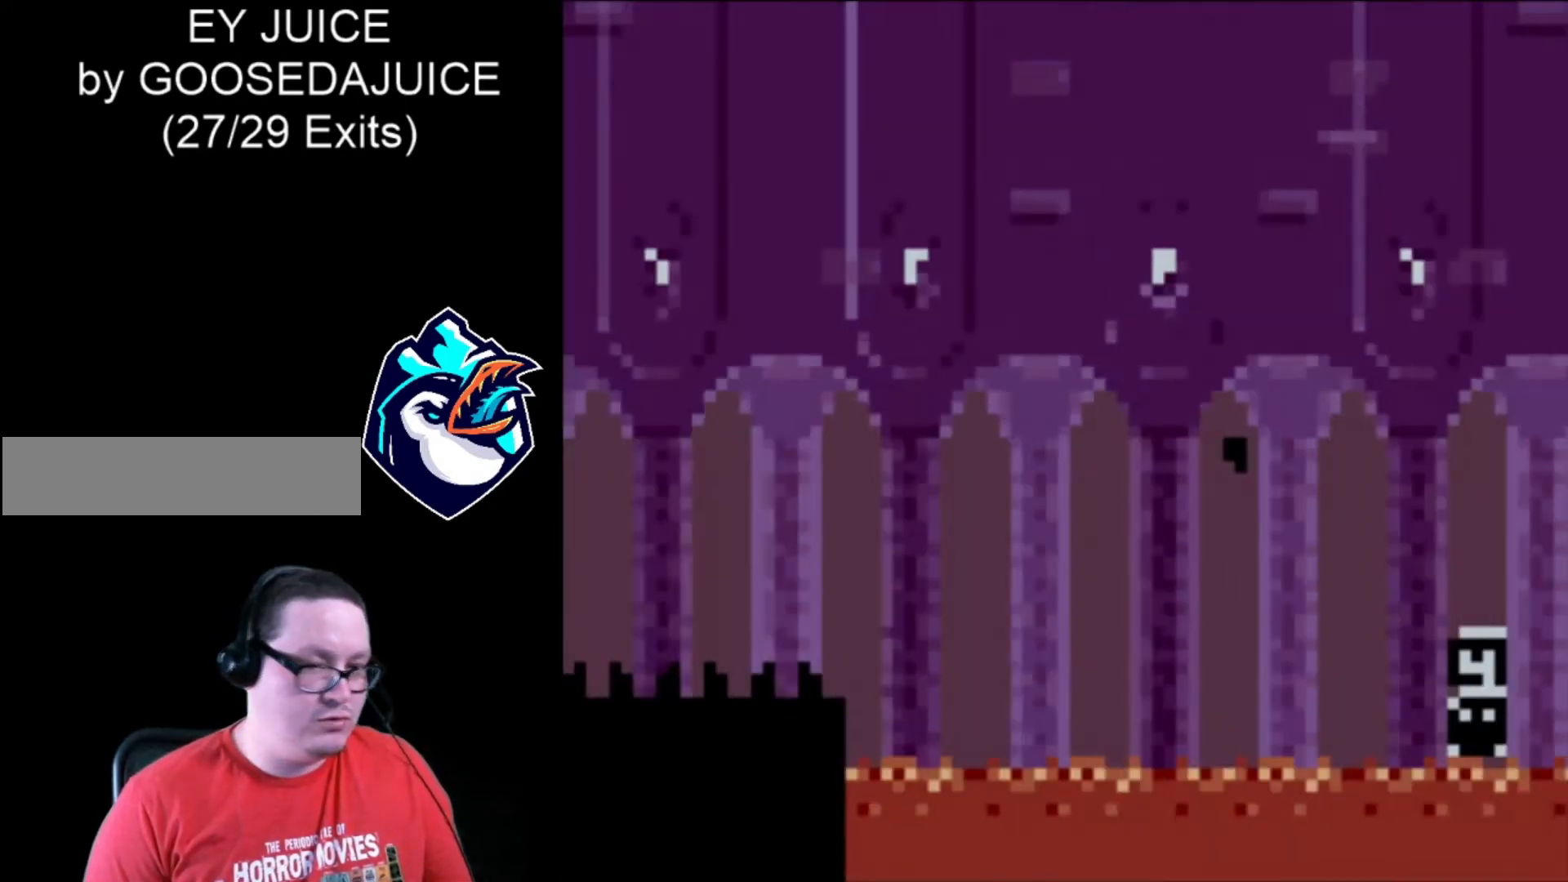
{"dt_ms": 520, "buttons": ["X", "DPAD_RIGHT"], "events": [[160, "DPAD_LEFT", "down"], [480, "DPAD_LEFT", "up"]]}
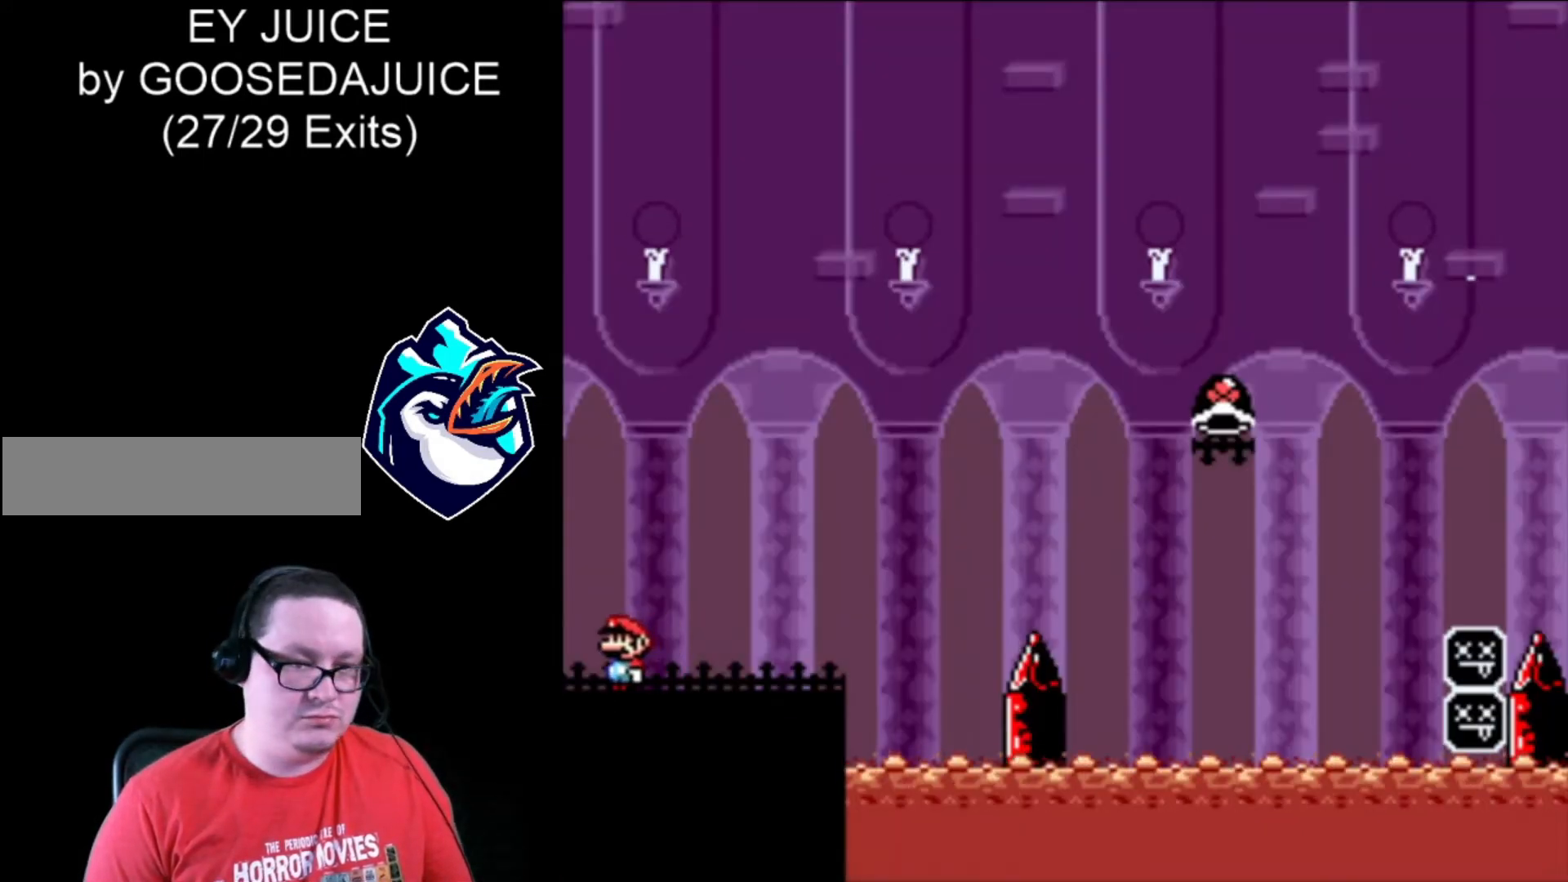
{"dt_ms": 480, "buttons": ["X", "DPAD_RIGHT"], "events": []}
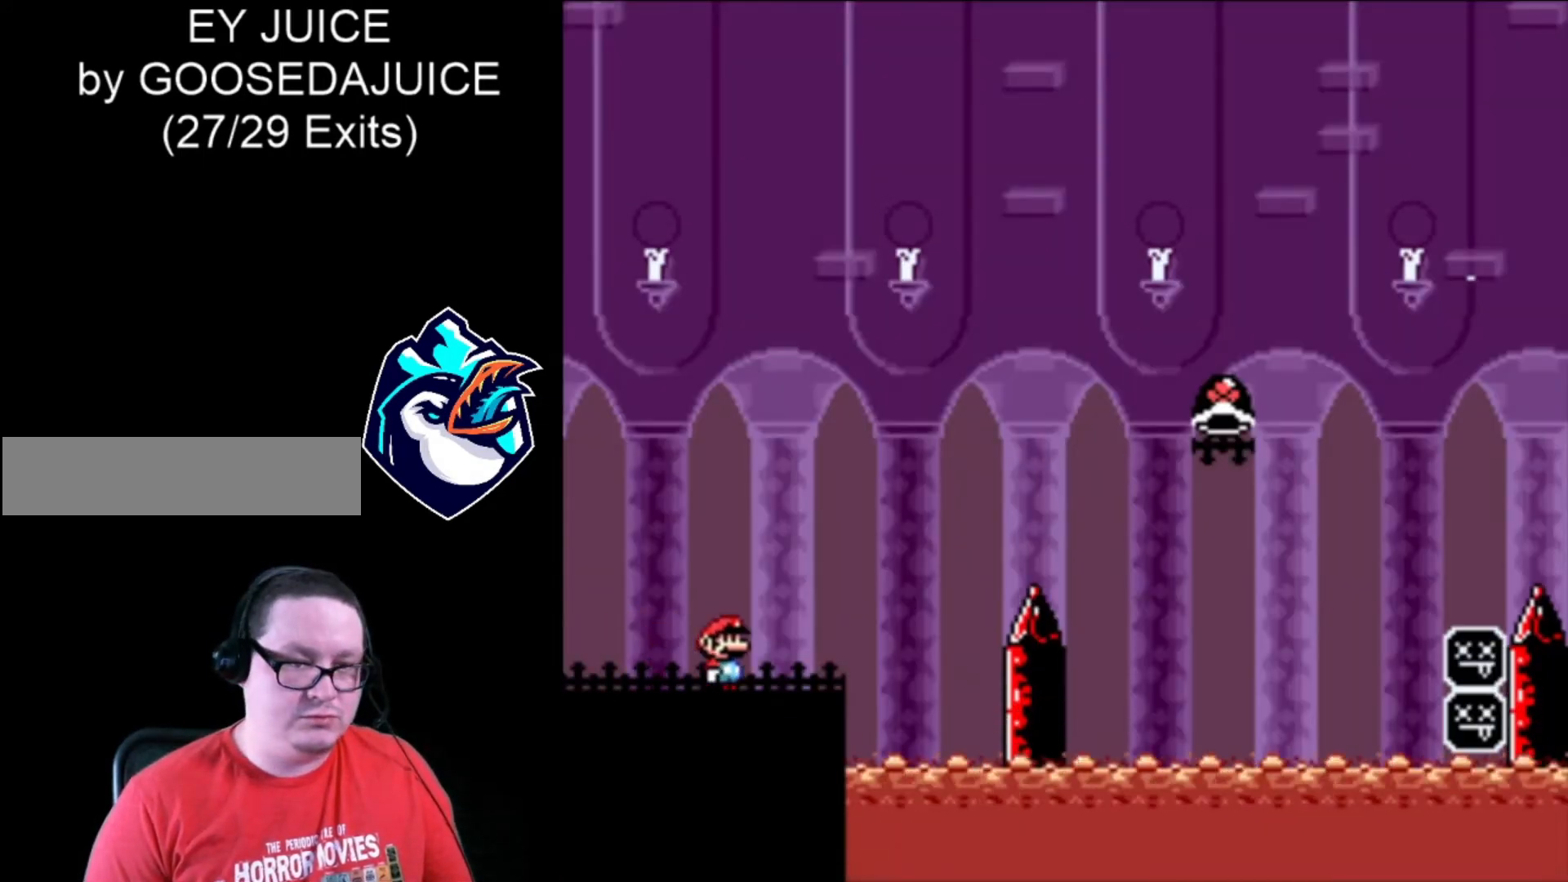
{"dt_ms": 520, "buttons": ["B", "X", "DPAD_RIGHT"], "events": [[120, "B", "down"]]}
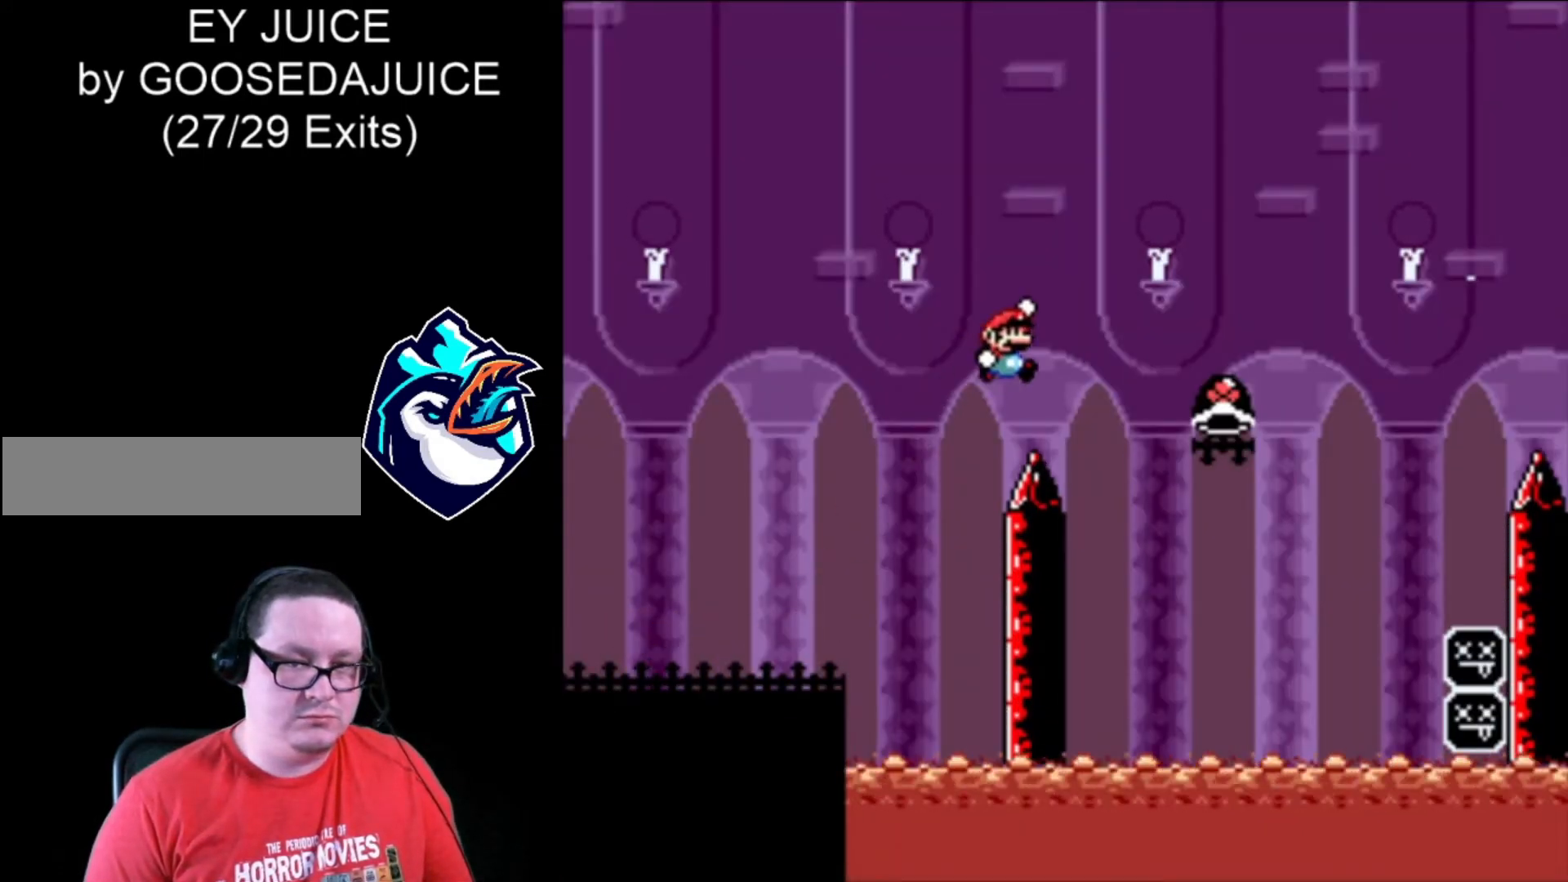
{"dt_ms": 480, "buttons": ["B", "X", "DPAD_RIGHT"], "events": [[240, "B", "up"], [240, "X", "up"], [360, "B", "down"], [400, "X", "down"]]}
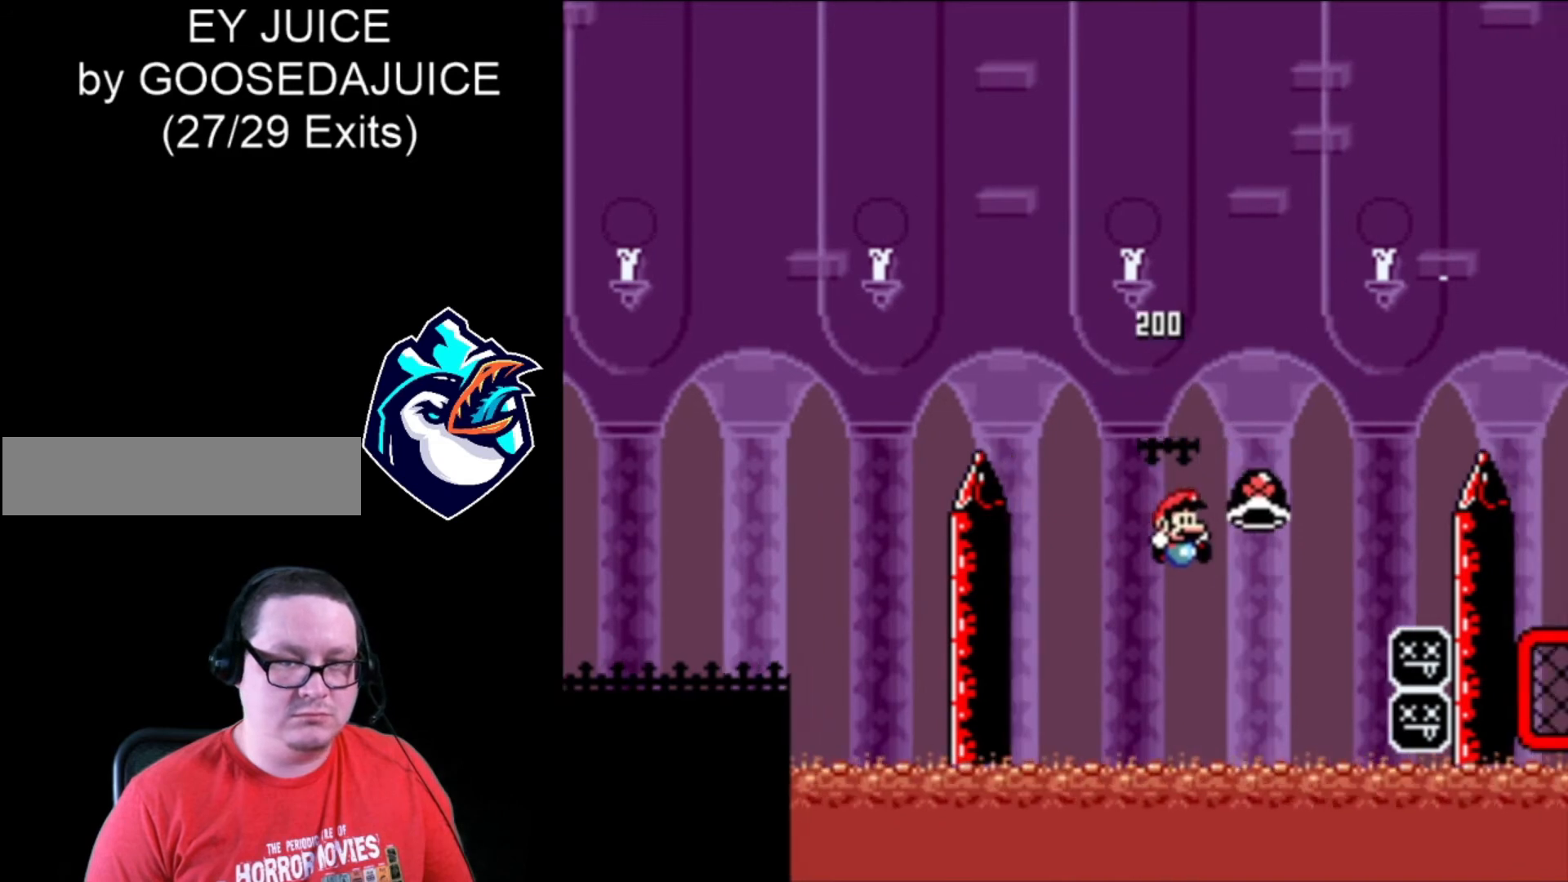
{"dt_ms": 520, "buttons": ["X", "DPAD_RIGHT"], "events": [[160, "DPAD_LEFT", "down"], [240, "DPAD_LEFT", "up"], [480, "B", "up"]]}
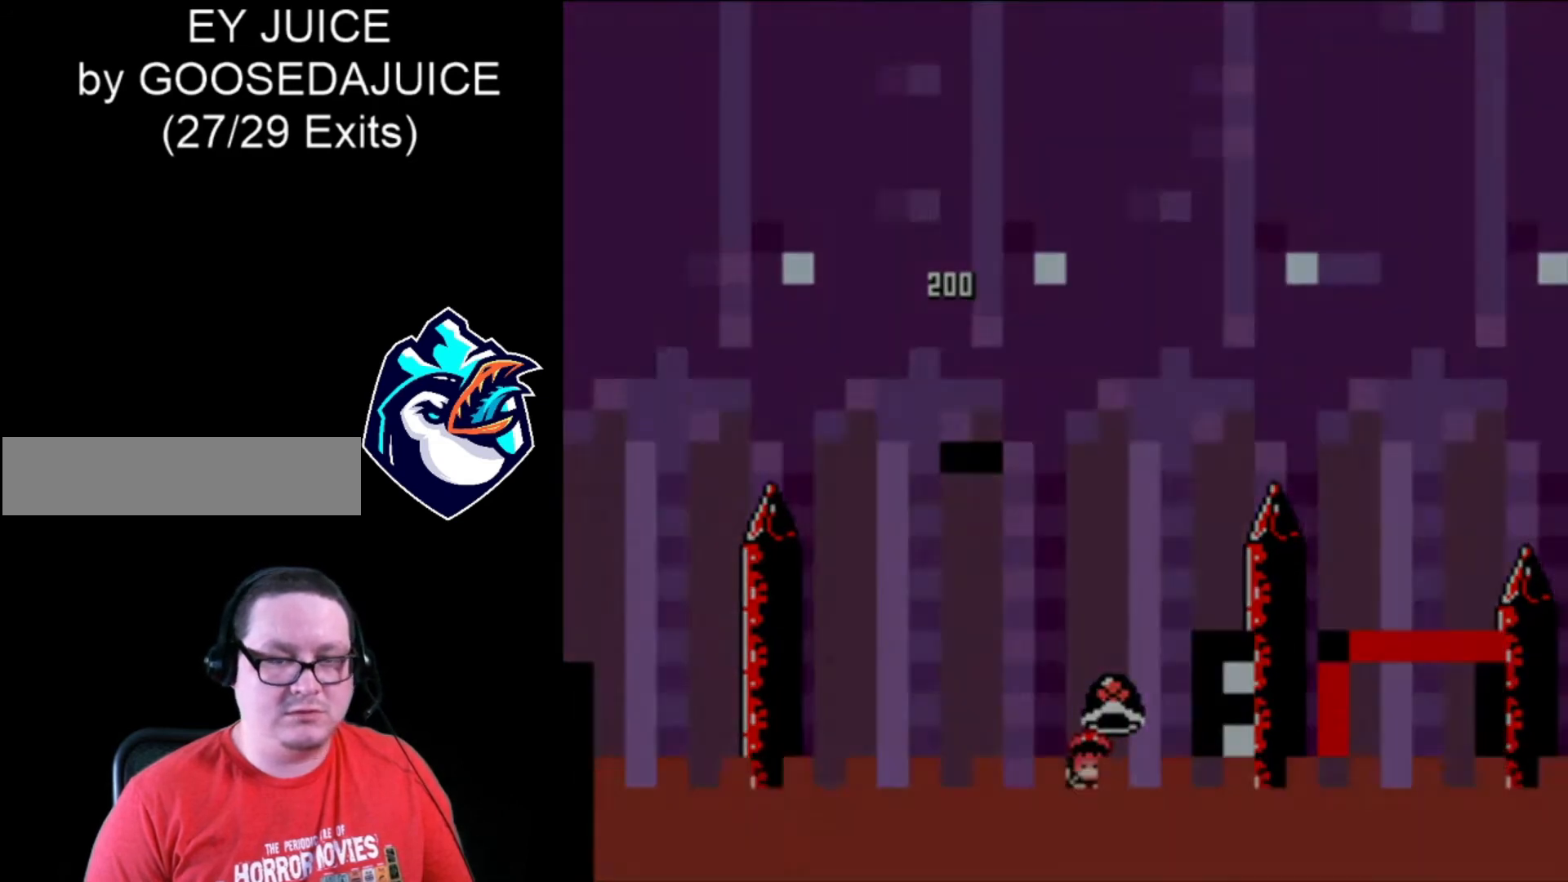
{"dt_ms": 480, "buttons": ["B", "X", "DPAD_RIGHT"], "events": [[80, "B", "down"], [120, "B", "up"], [240, "B", "down"], [320, "B", "up"], [440, "B", "down"]]}
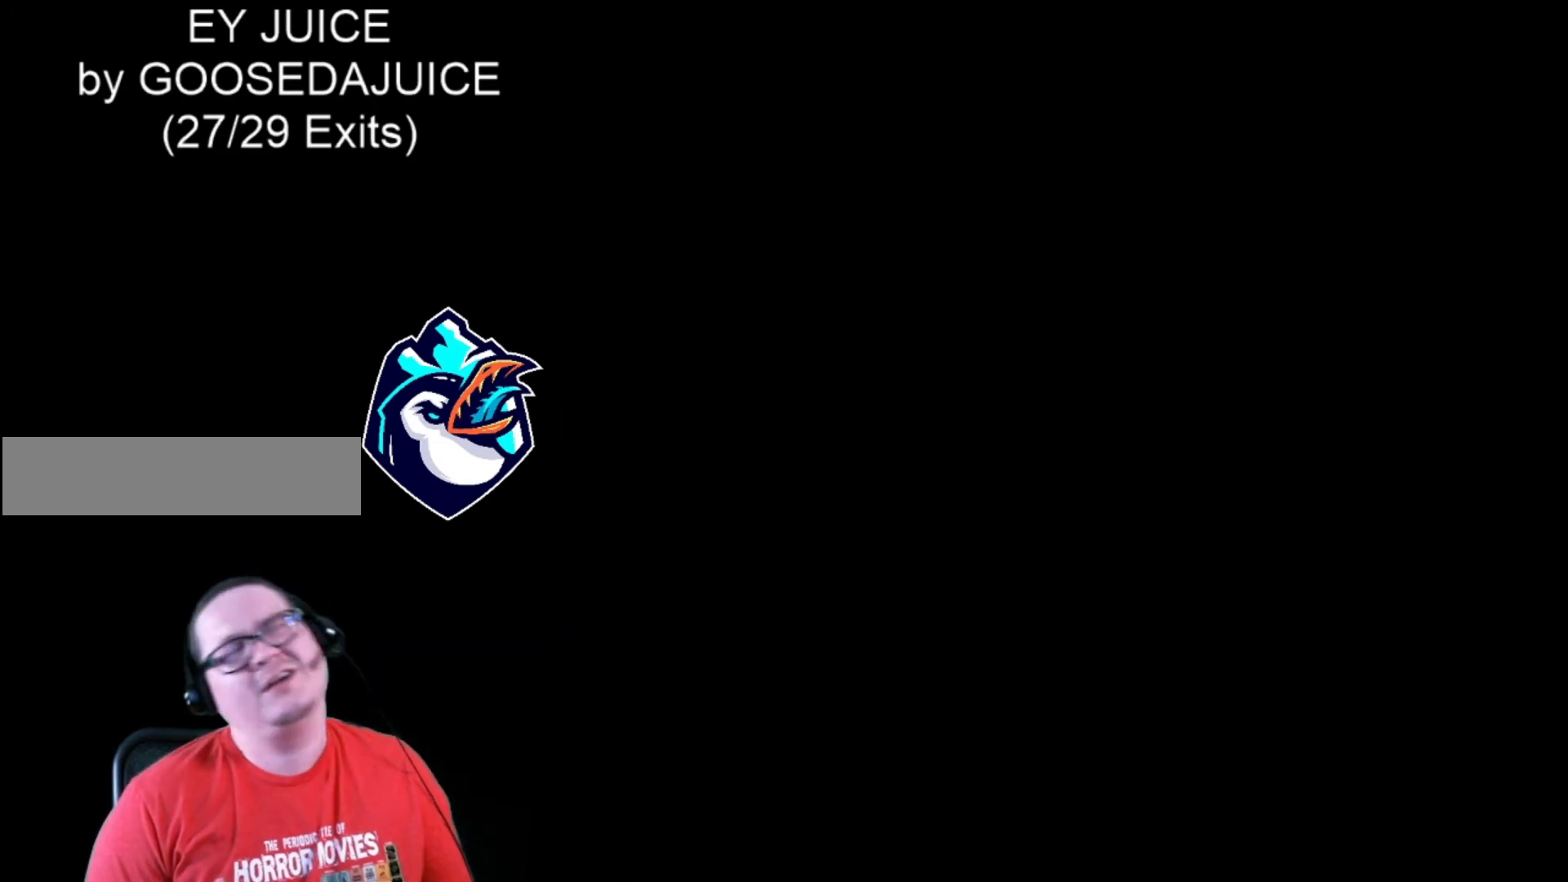
{"dt_ms": 520, "buttons": ["X", "DPAD_RIGHT"], "events": [[120, "B", "up"], [200, "B", "down"], [320, "B", "up"]]}
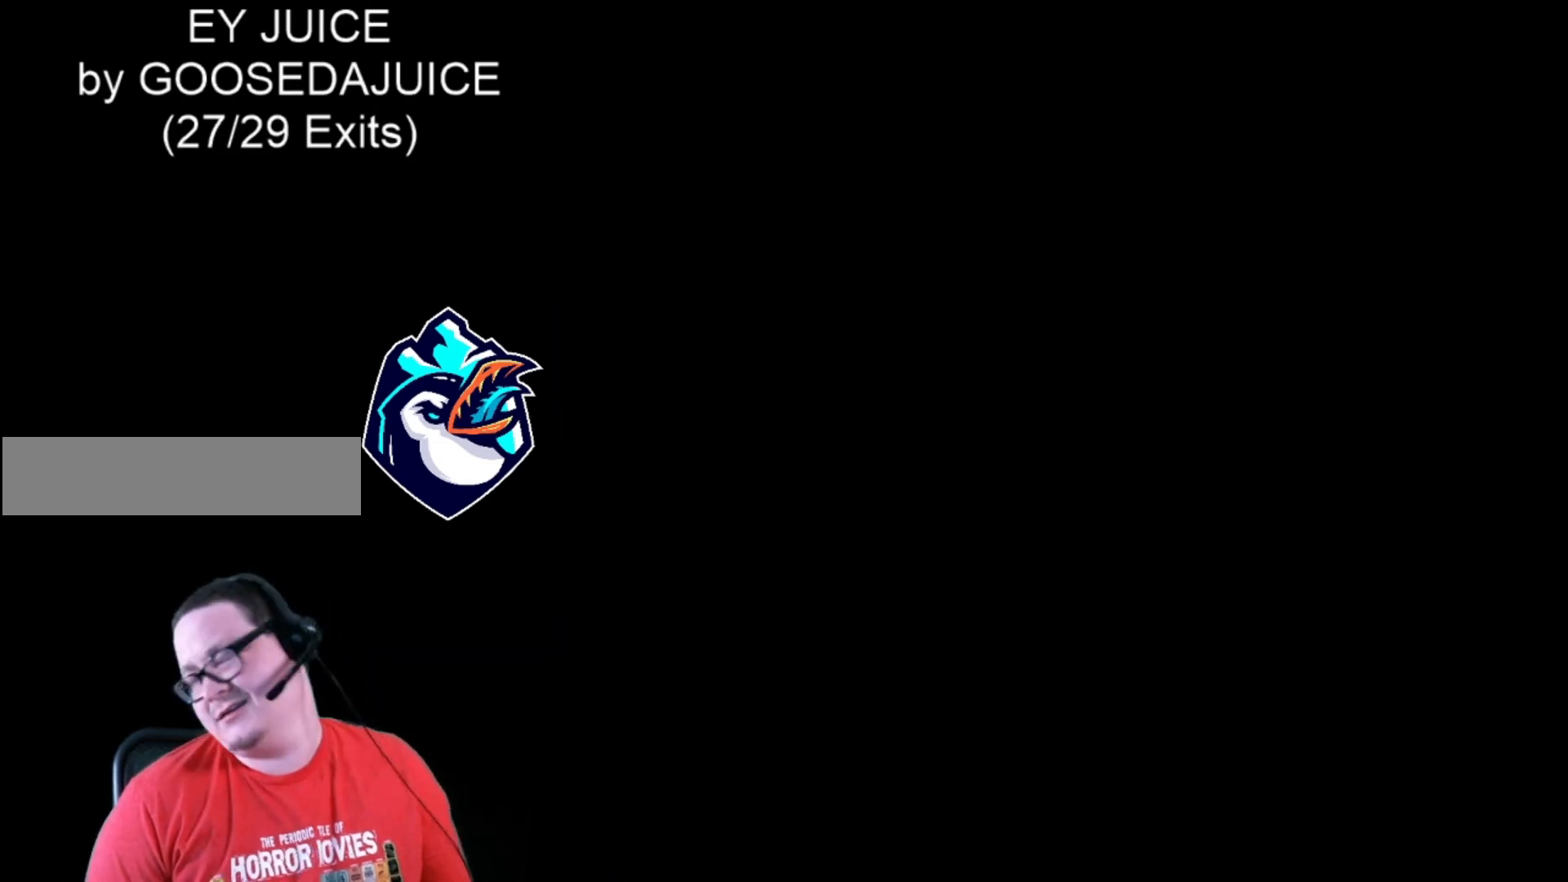
{"dt_ms": 480, "buttons": ["X", "DPAD_RIGHT"], "events": []}
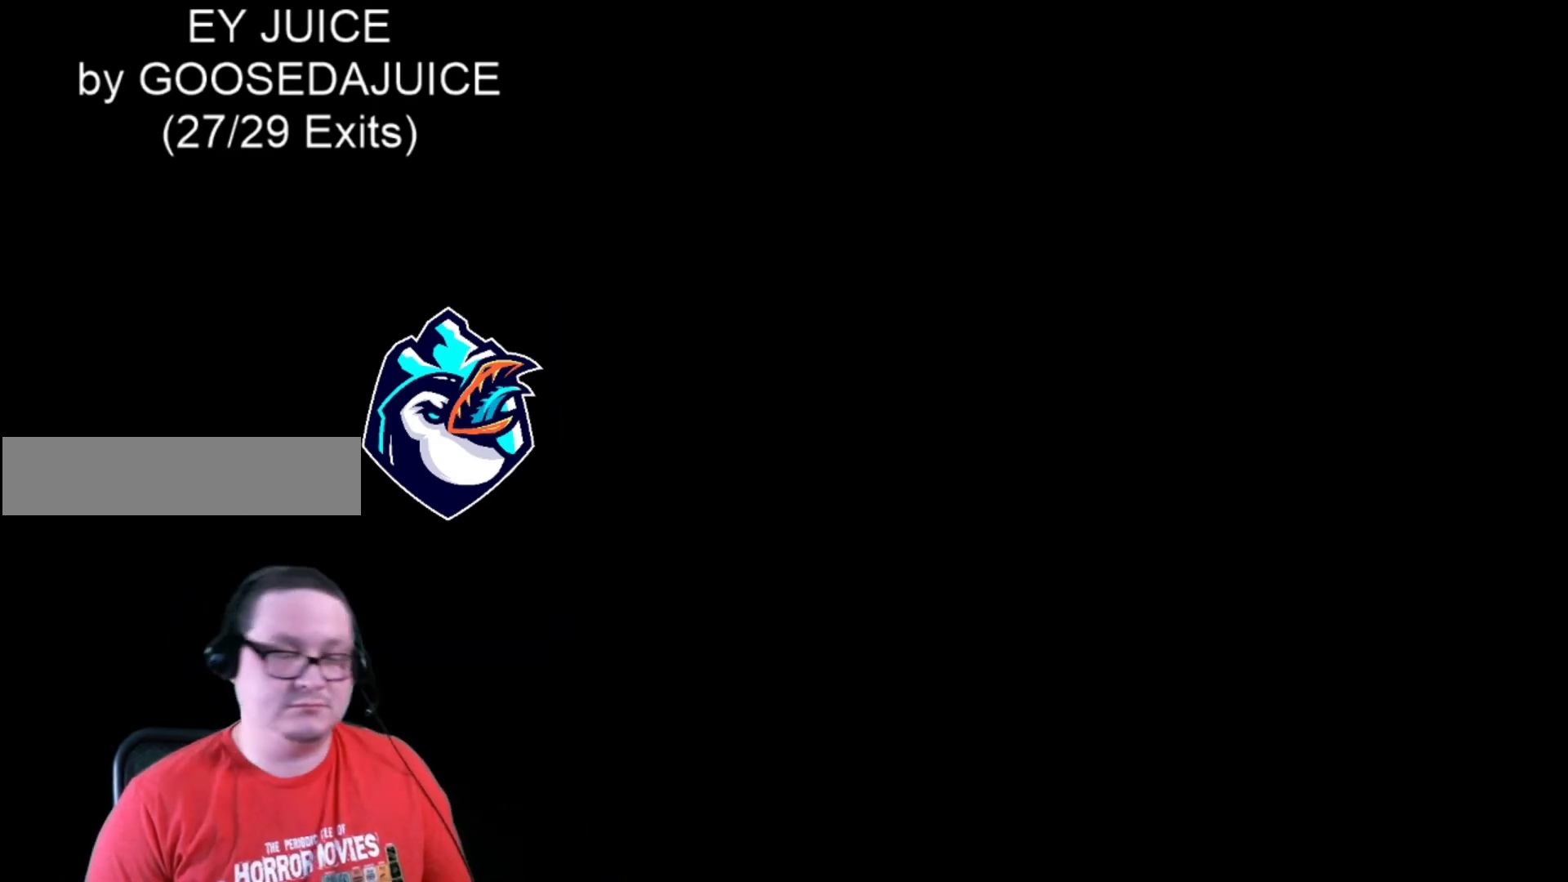
{"dt_ms": 520, "buttons": ["X", "DPAD_RIGHT"], "events": []}
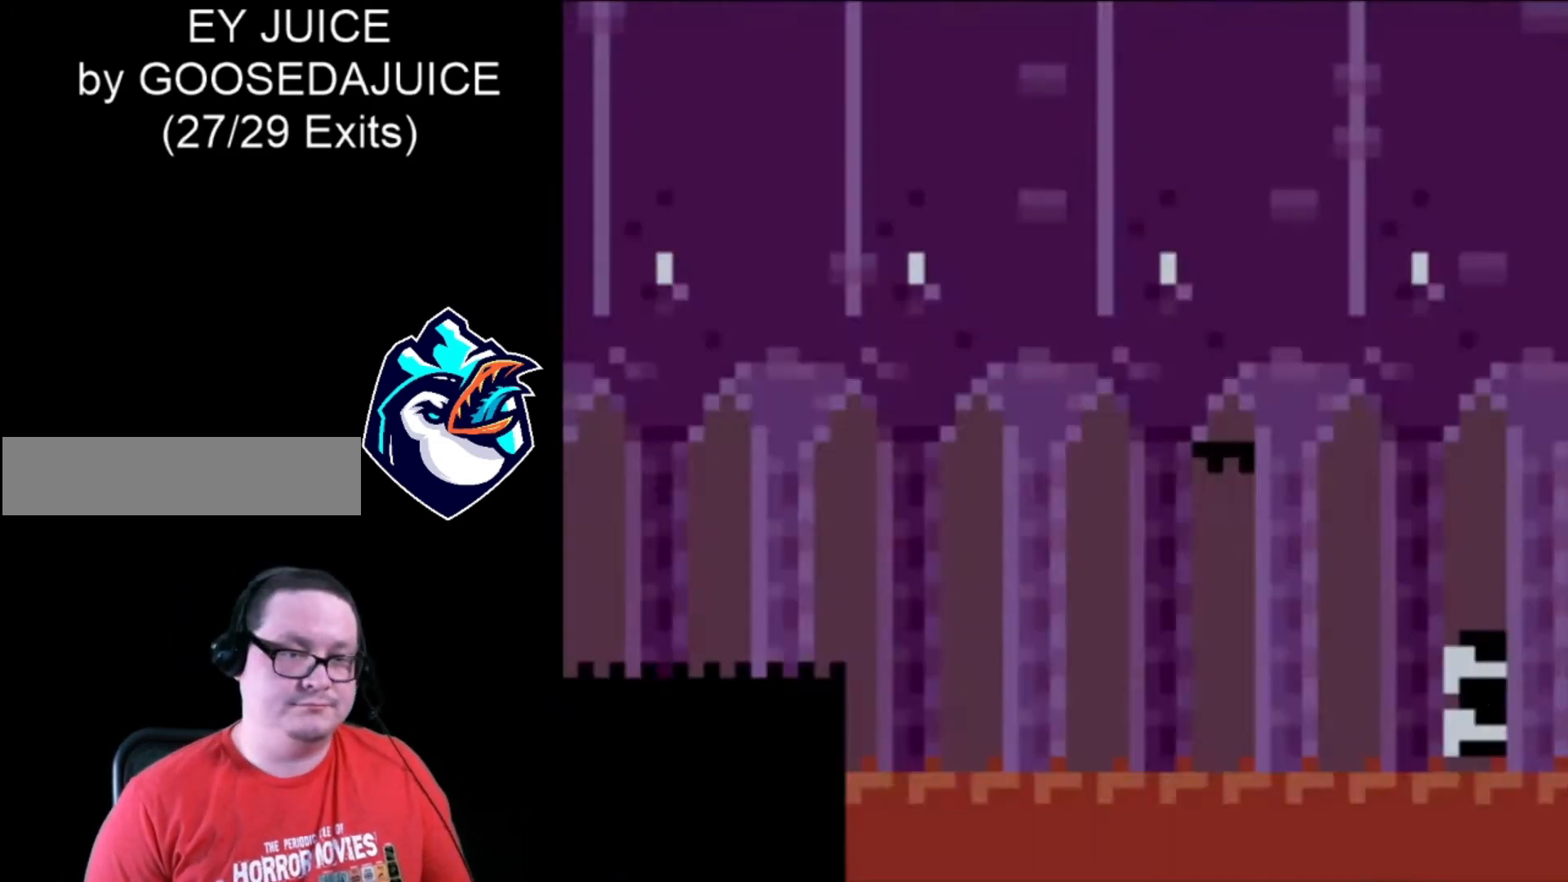
{"dt_ms": 1000, "buttons": ["X", "DPAD_RIGHT"]}
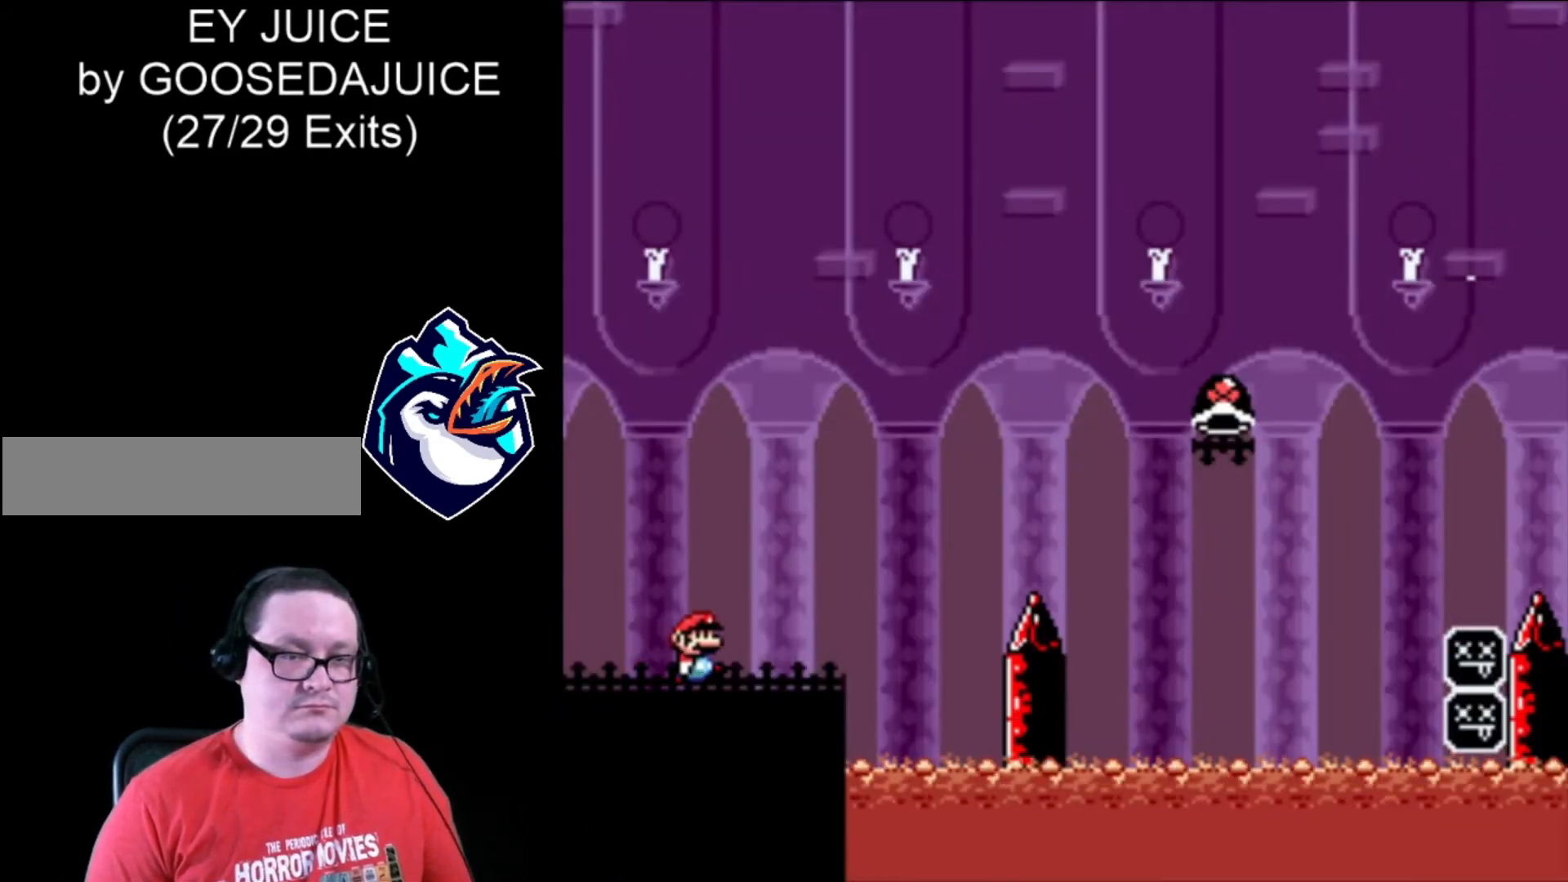
{"dt_ms": 480, "buttons": ["B", "X", "DPAD_RIGHT"], "events": [[280, "B", "down"]]}
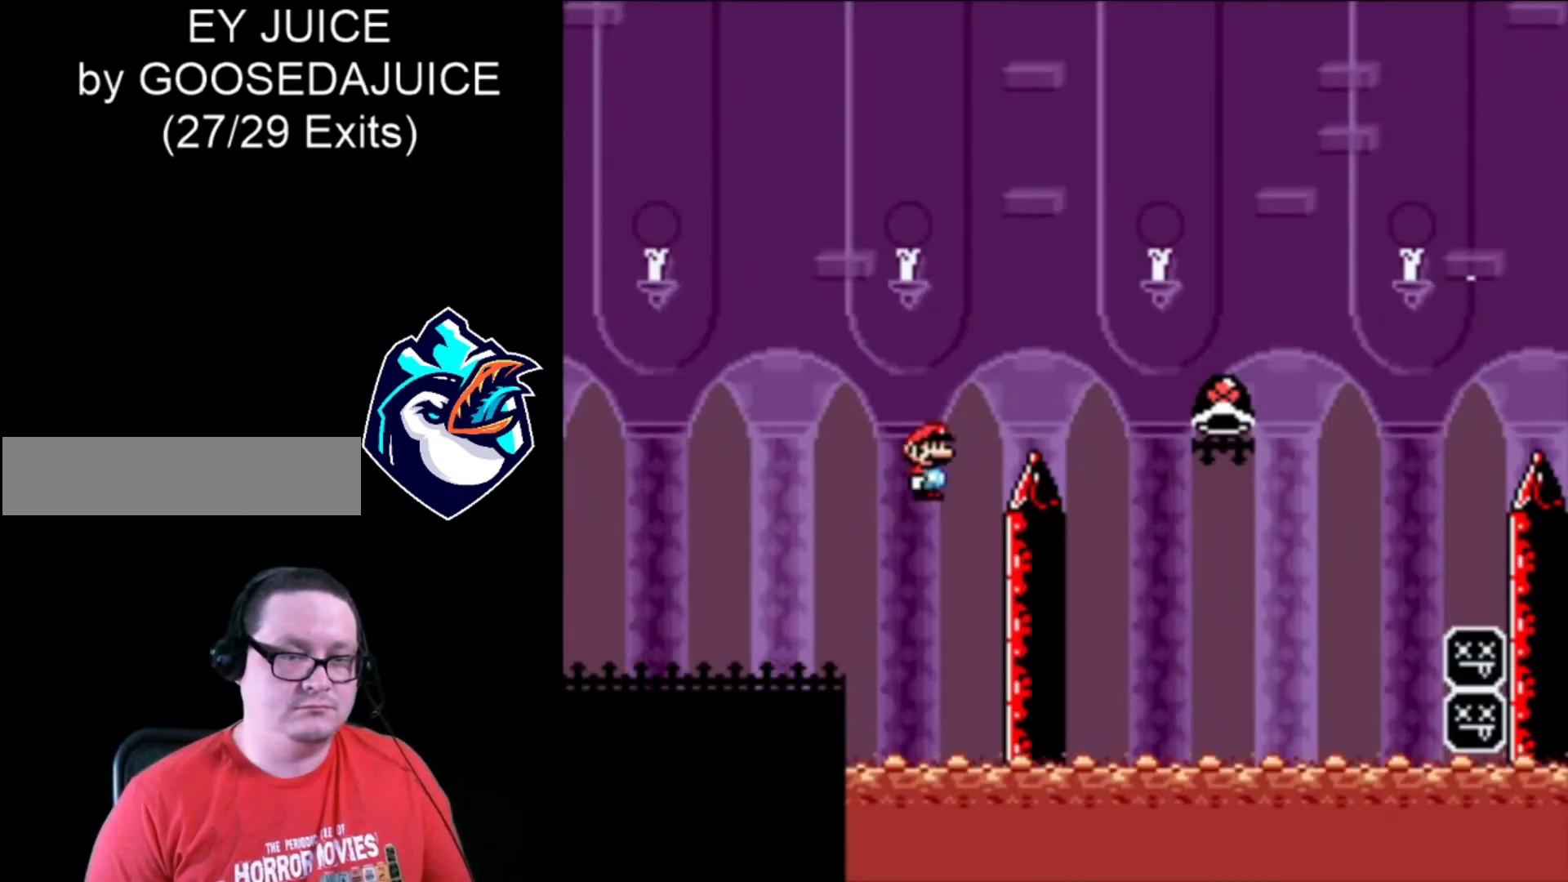
{"dt_ms": 520, "buttons": ["DPAD_RIGHT"], "events": [[440, "B", "up"], [440, "X", "up"]]}
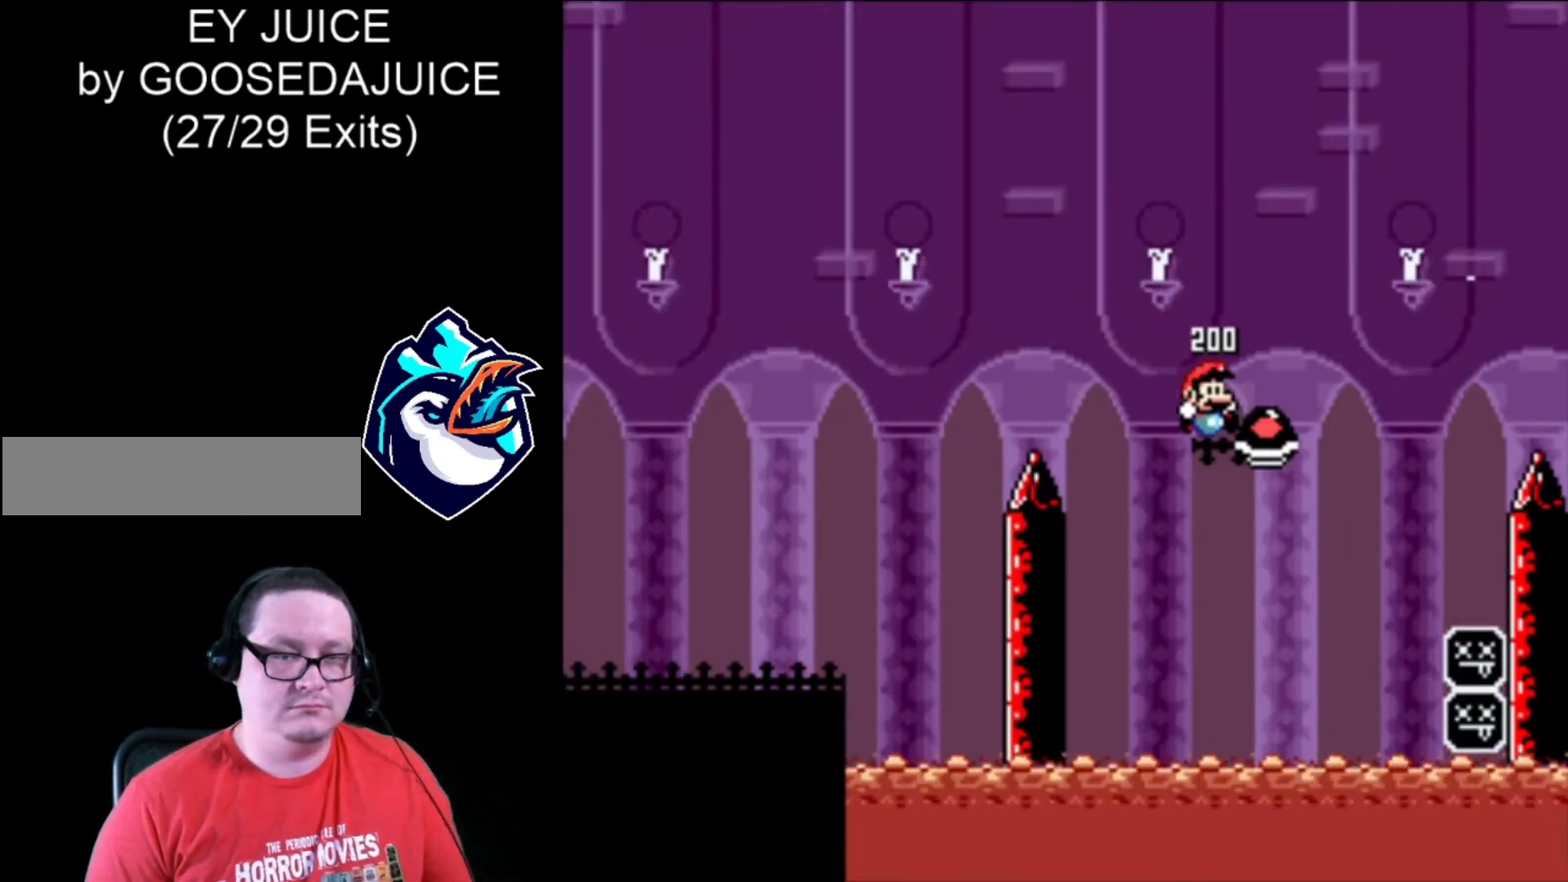
{"dt_ms": 480, "buttons": ["B", "X", "DPAD_RIGHT"], "events": [[40, "B", "down"], [40, "X", "down"], [320, "DPAD_LEFT", "down"], [440, "DPAD_LEFT", "up"]]}
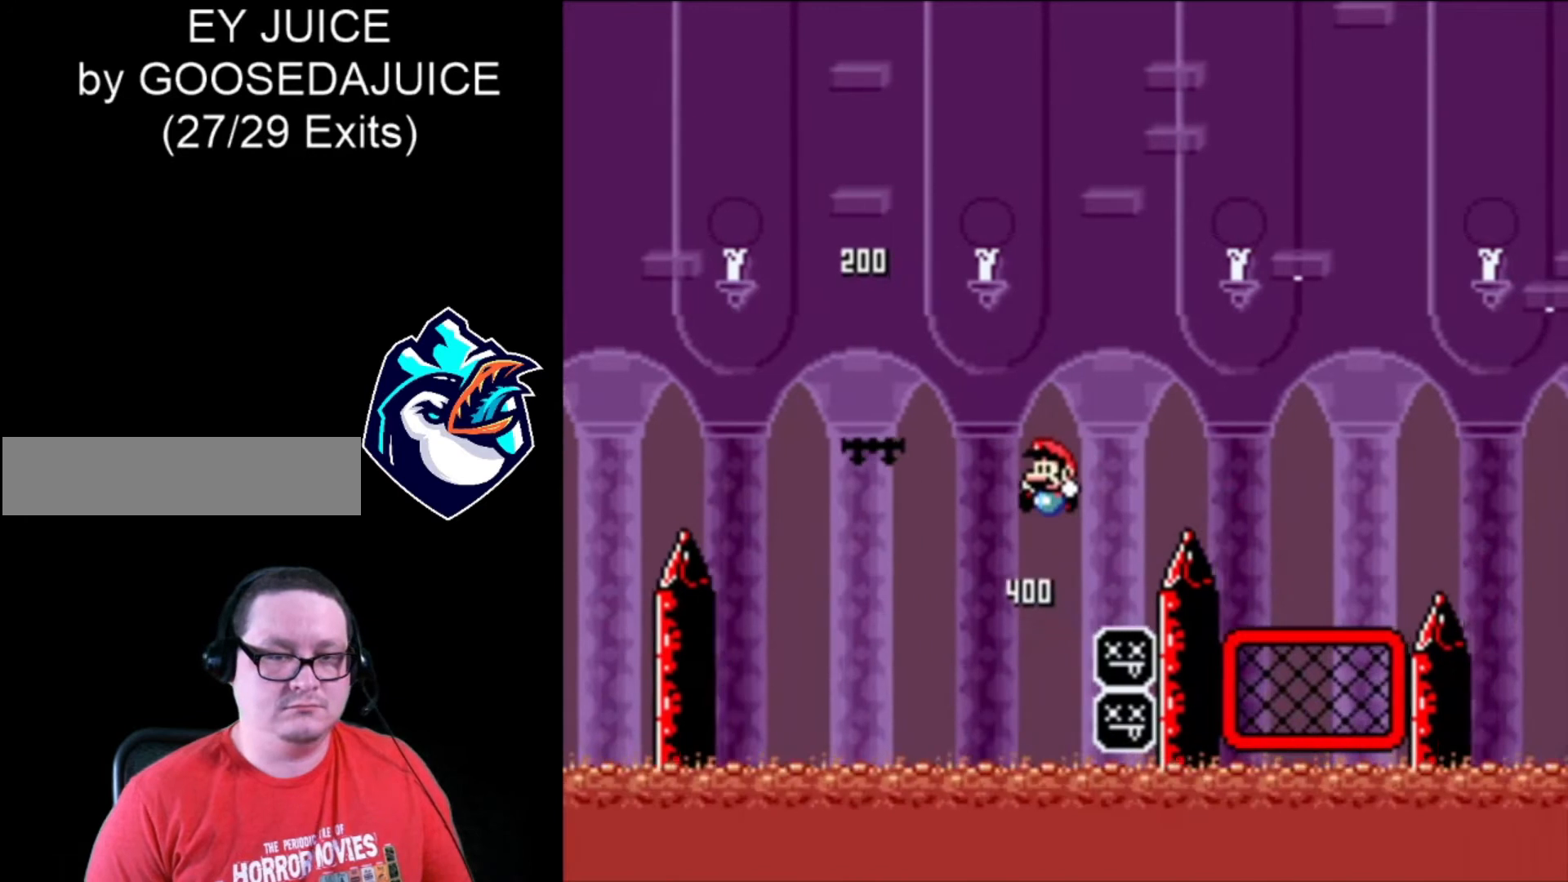
{"dt_ms": 520, "buttons": ["B", "X", "DPAD_RIGHT"], "events": []}
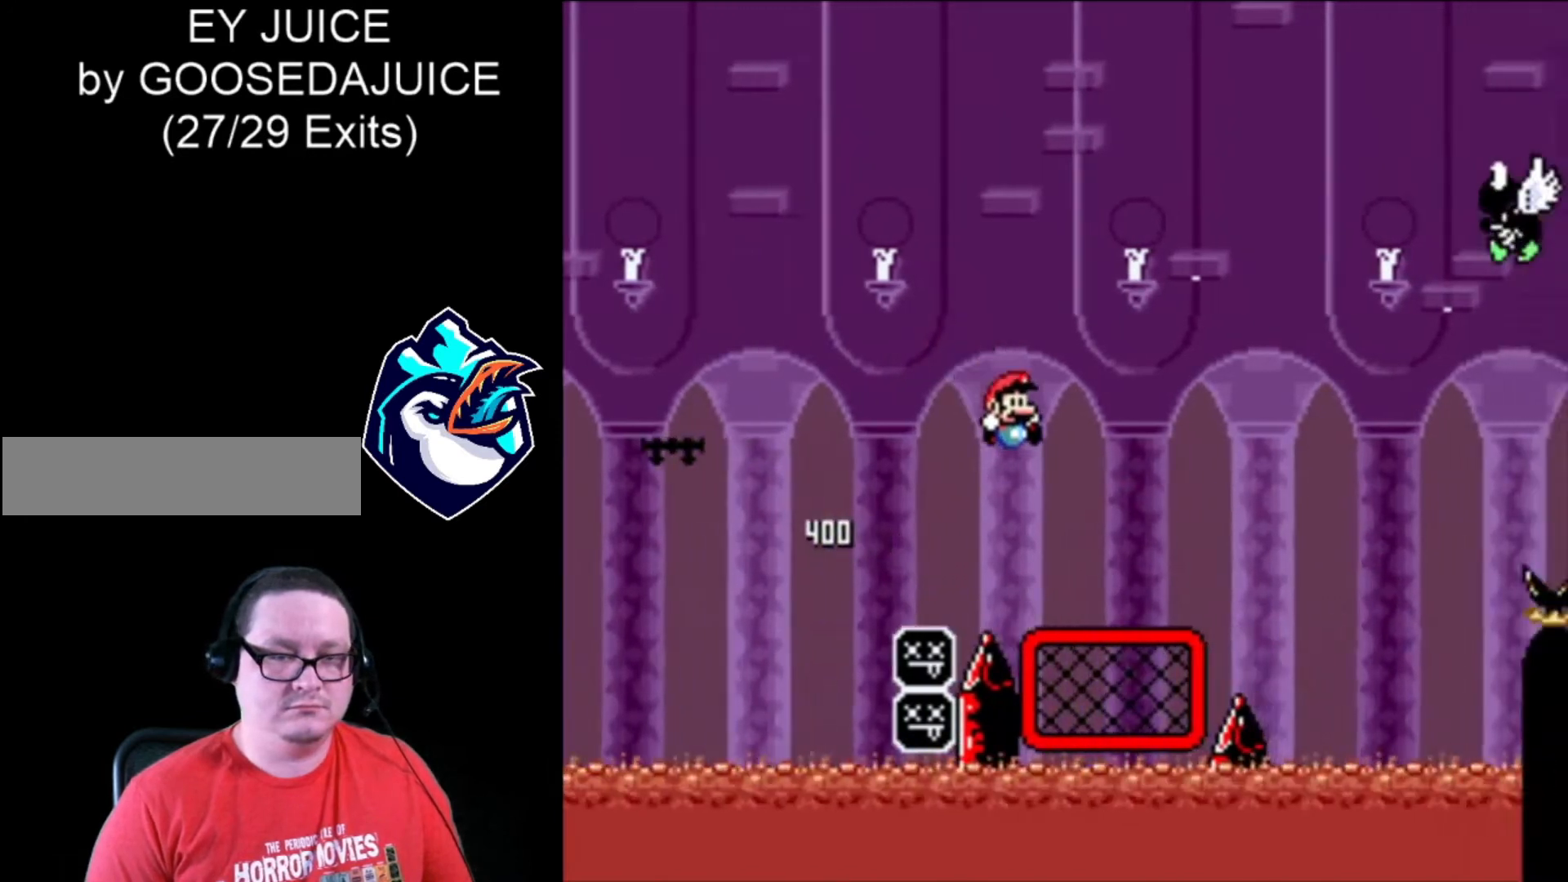
{"dt_ms": 480, "buttons": ["B", "X", "DPAD_RIGHT"], "events": [[40, "DPAD_LEFT", "down"], [120, "B", "up"], [120, "DPAD_LEFT", "up"], [280, "B", "down"]]}
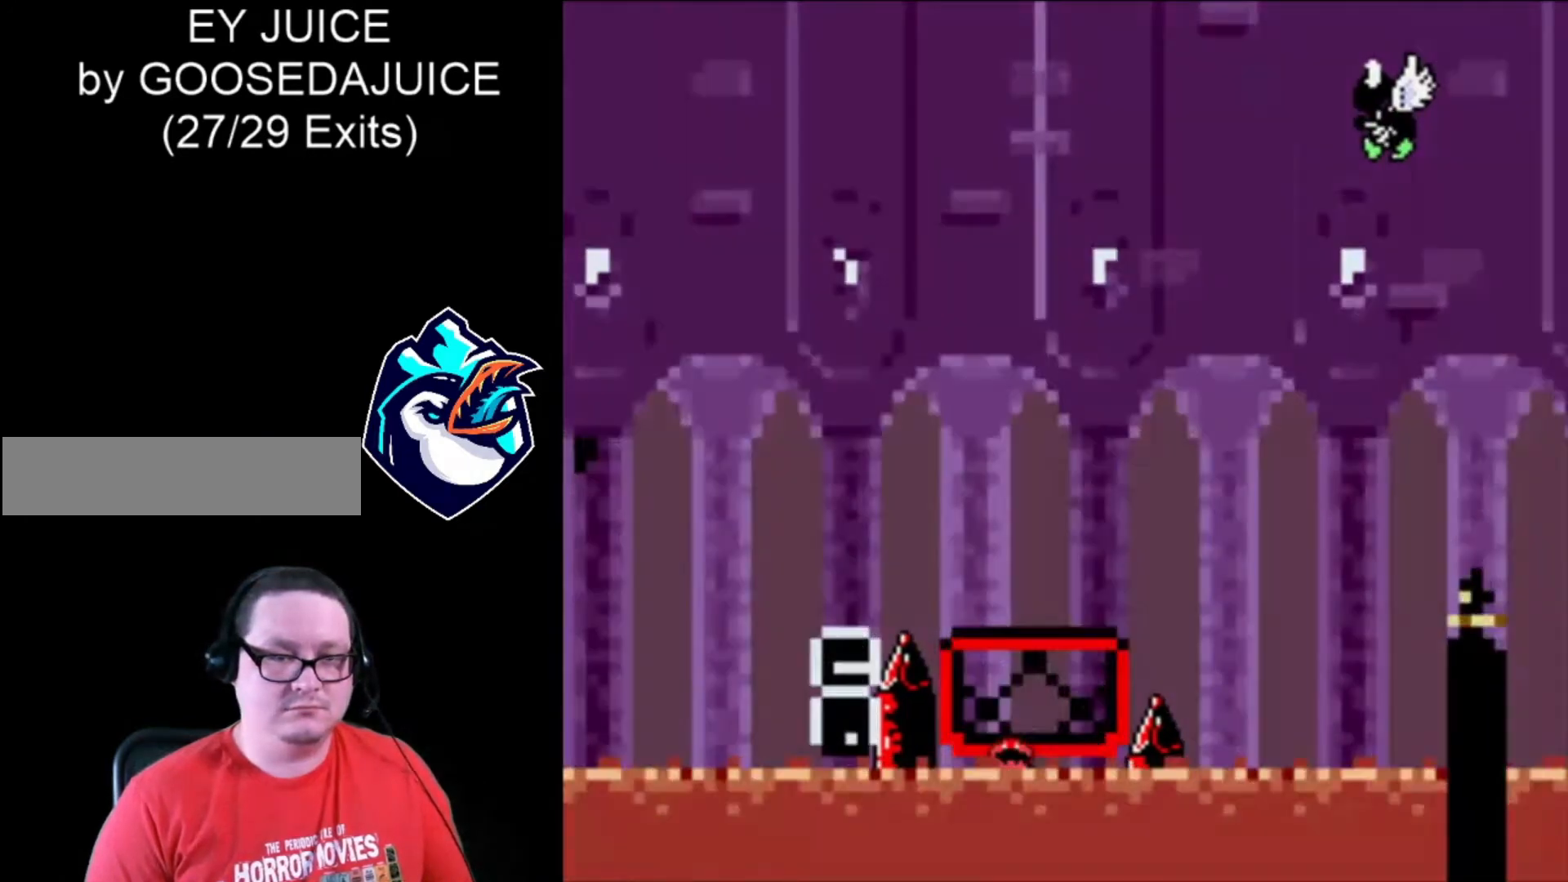
{"dt_ms": 520, "buttons": ["X", "DPAD_RIGHT"], "events": [[240, "B", "up"], [360, "B", "down"], [480, "B", "up"]]}
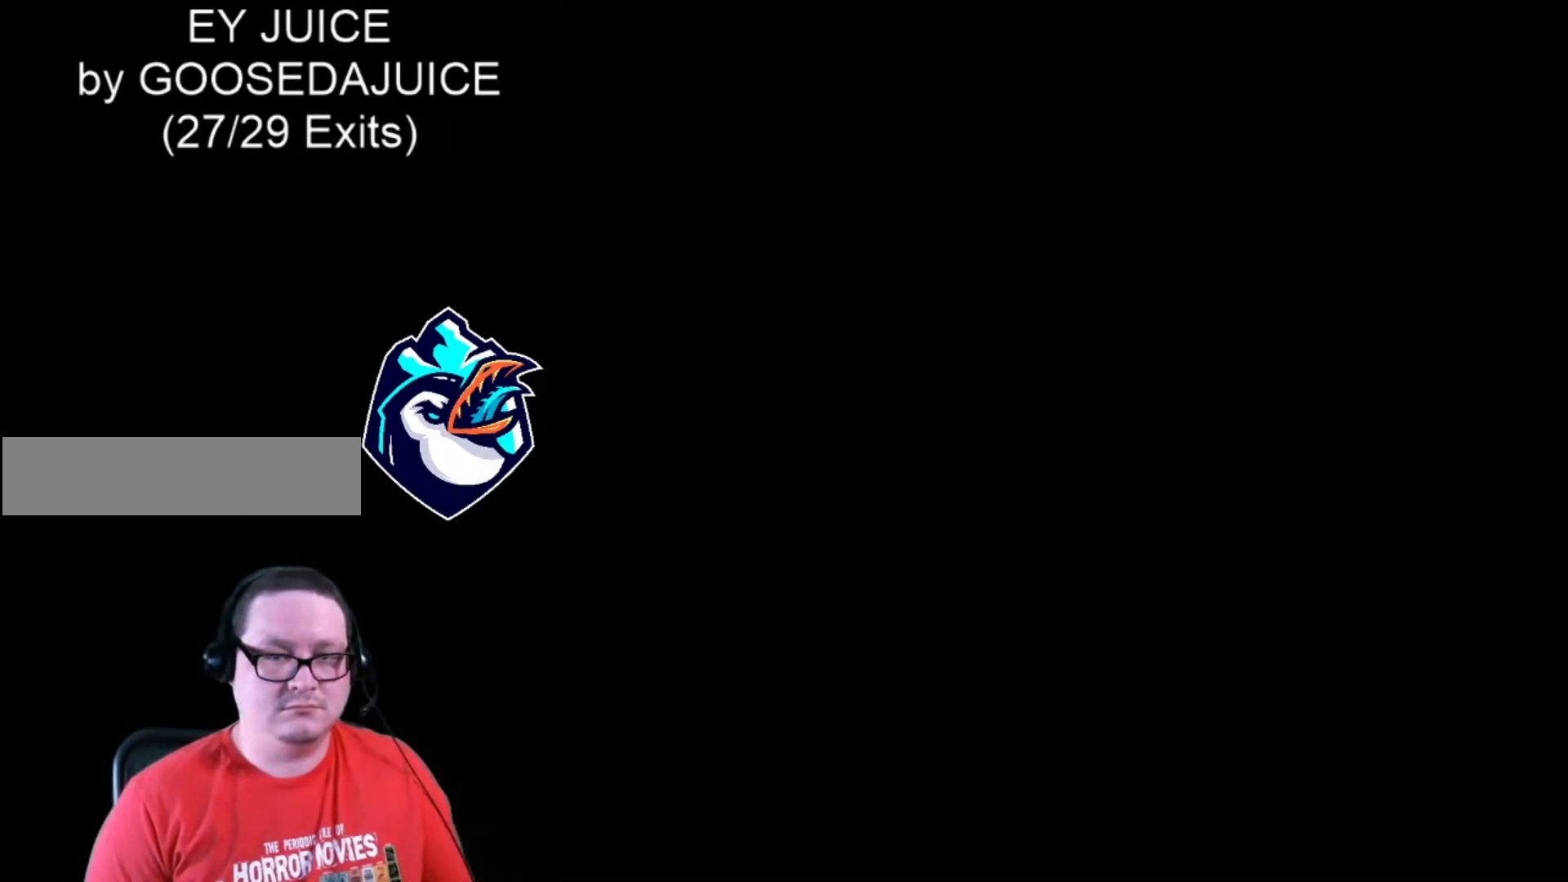
{"dt_ms": 480, "buttons": ["B", "X", "DPAD_RIGHT"], "events": [[40, "B", "down"], [160, "B", "up"], [200, "B", "down"], [320, "B", "up"], [440, "B", "down"]]}
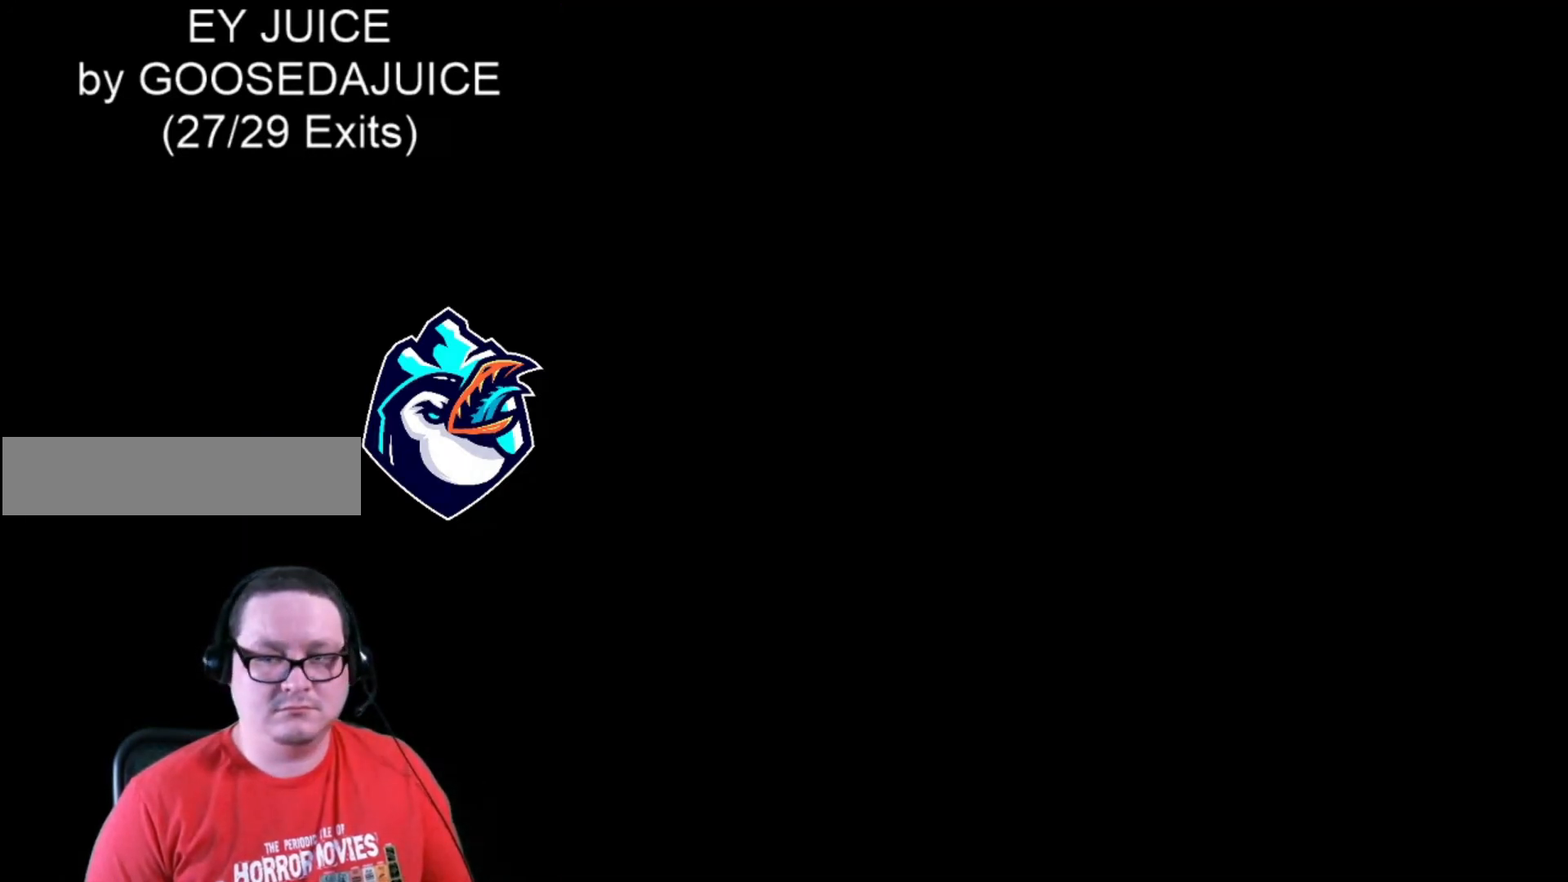
{"dt_ms": 520, "buttons": ["B", "X", "DPAD_RIGHT"], "events": [[80, "B", "up"], [440, "B", "down"]]}
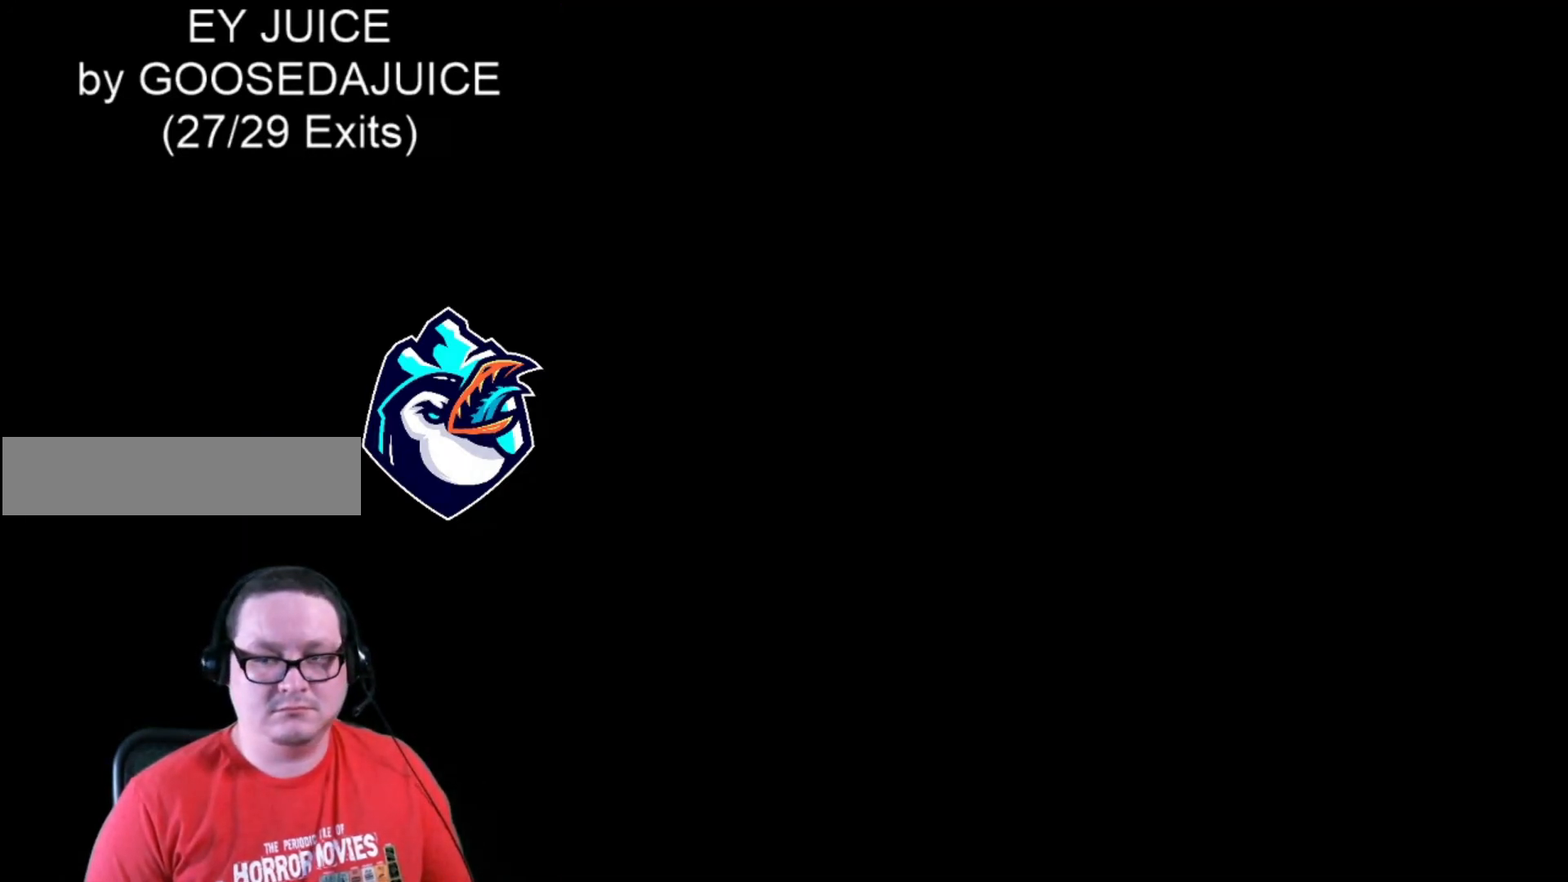
{"dt_ms": 480, "buttons": ["X", "DPAD_RIGHT"], "events": [[120, "B", "up"]]}